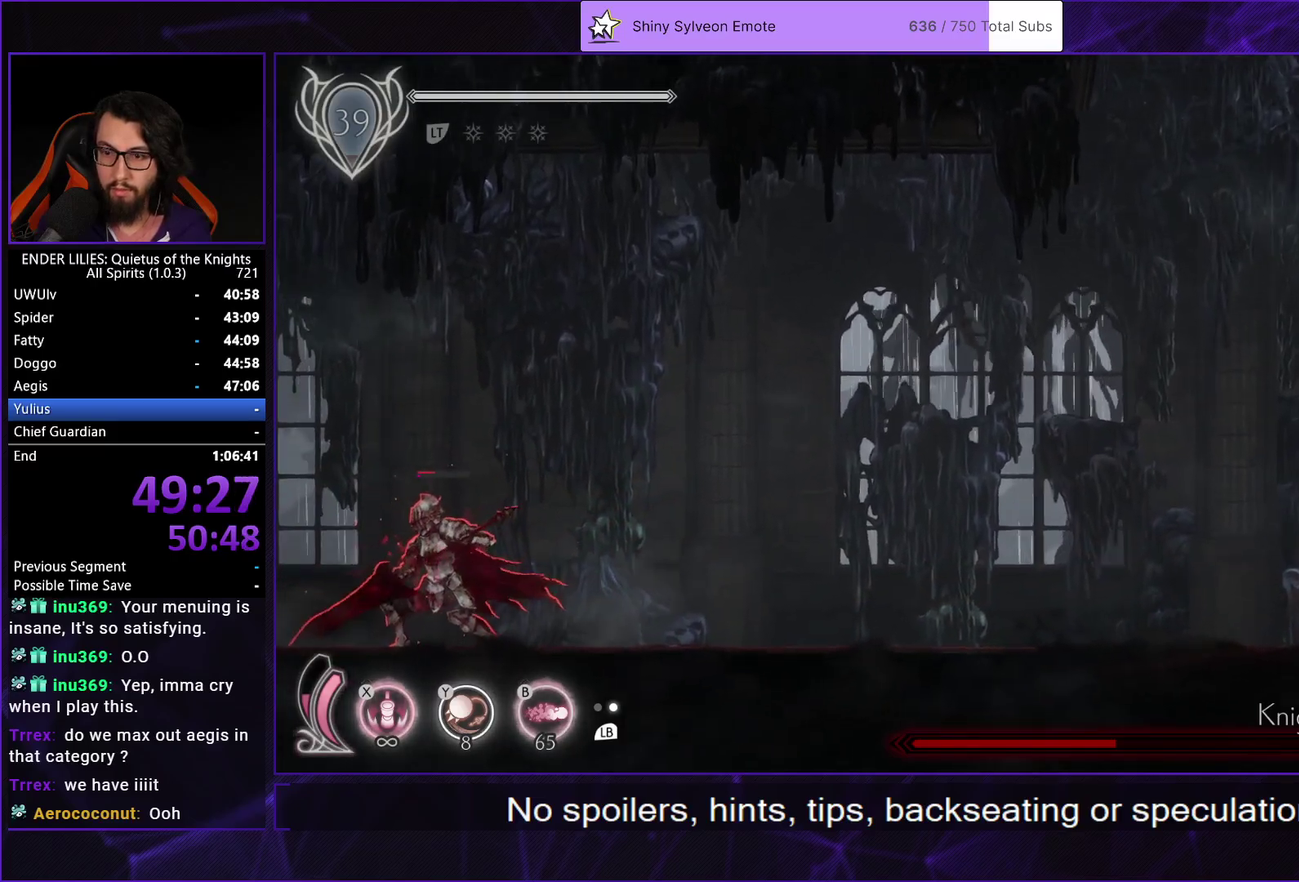
Gameplay with a controller (Xbox layout); each line is a JSON object with the inputs held at the frame after it. "events" lists button and stick changes between this image and that frame as [ms after this image, input, new state], when the widget could be followed in between.
{"buttons": ["DPAD_DOWN", "DPAD_LEFT"], "left_stick": "center", "right_stick": "center", "events": [[17, "DPAD_LEFT", "up"], [50, "DPAD_UP", "down"], [83, "B", "down"], [167, "DPAD_UP", "up"], [183, "B", "up"], [283, "DPAD_LEFT", "down"], [300, "DPAD_DOWN", "down"]]}
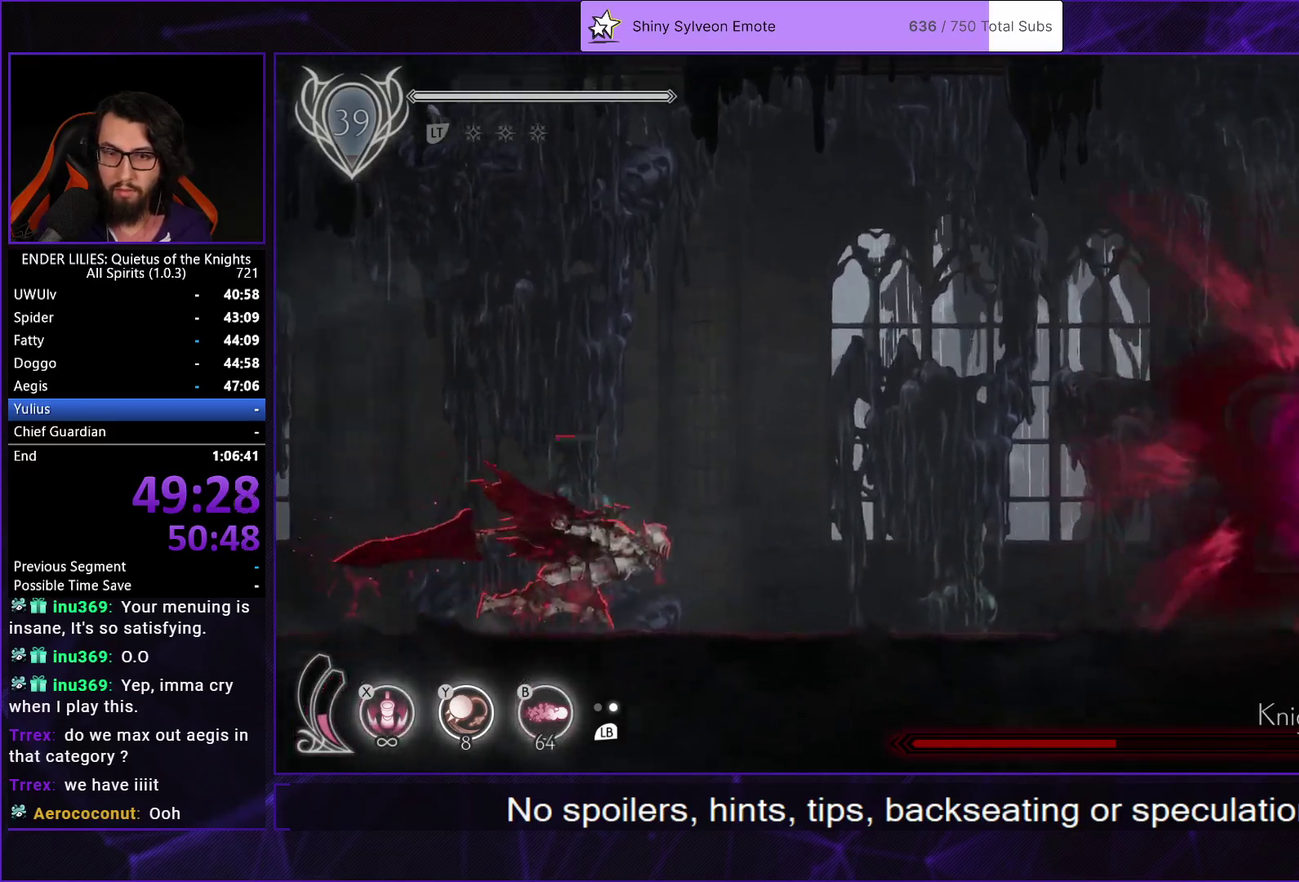
{"buttons": ["DPAD_DOWN", "DPAD_LEFT"], "left_stick": "center", "right_stick": "center", "events": []}
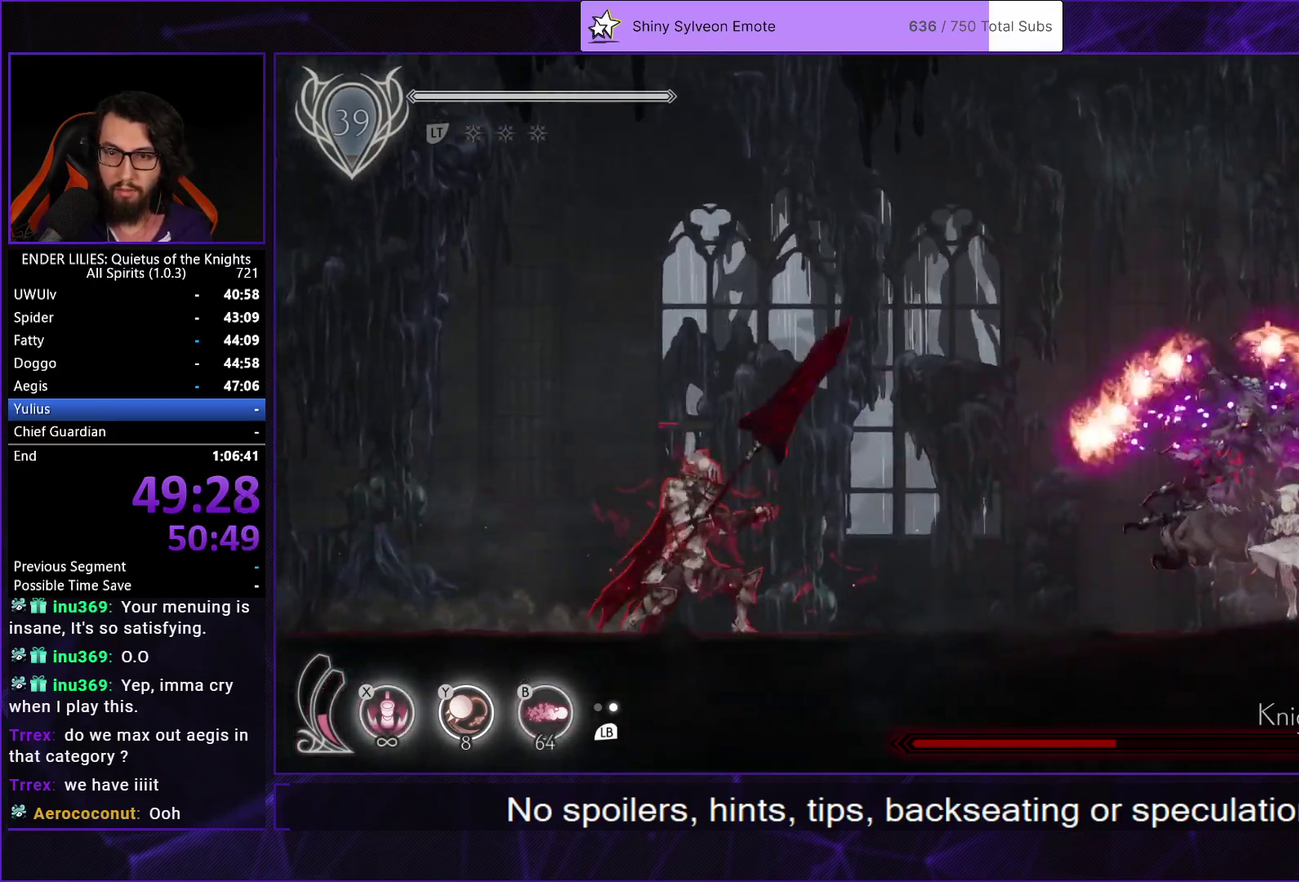
{"buttons": ["DPAD_DOWN", "DPAD_LEFT"], "left_stick": "center", "right_stick": "center", "events": [[267, "R2", "down"], [400, "R2", "up"]]}
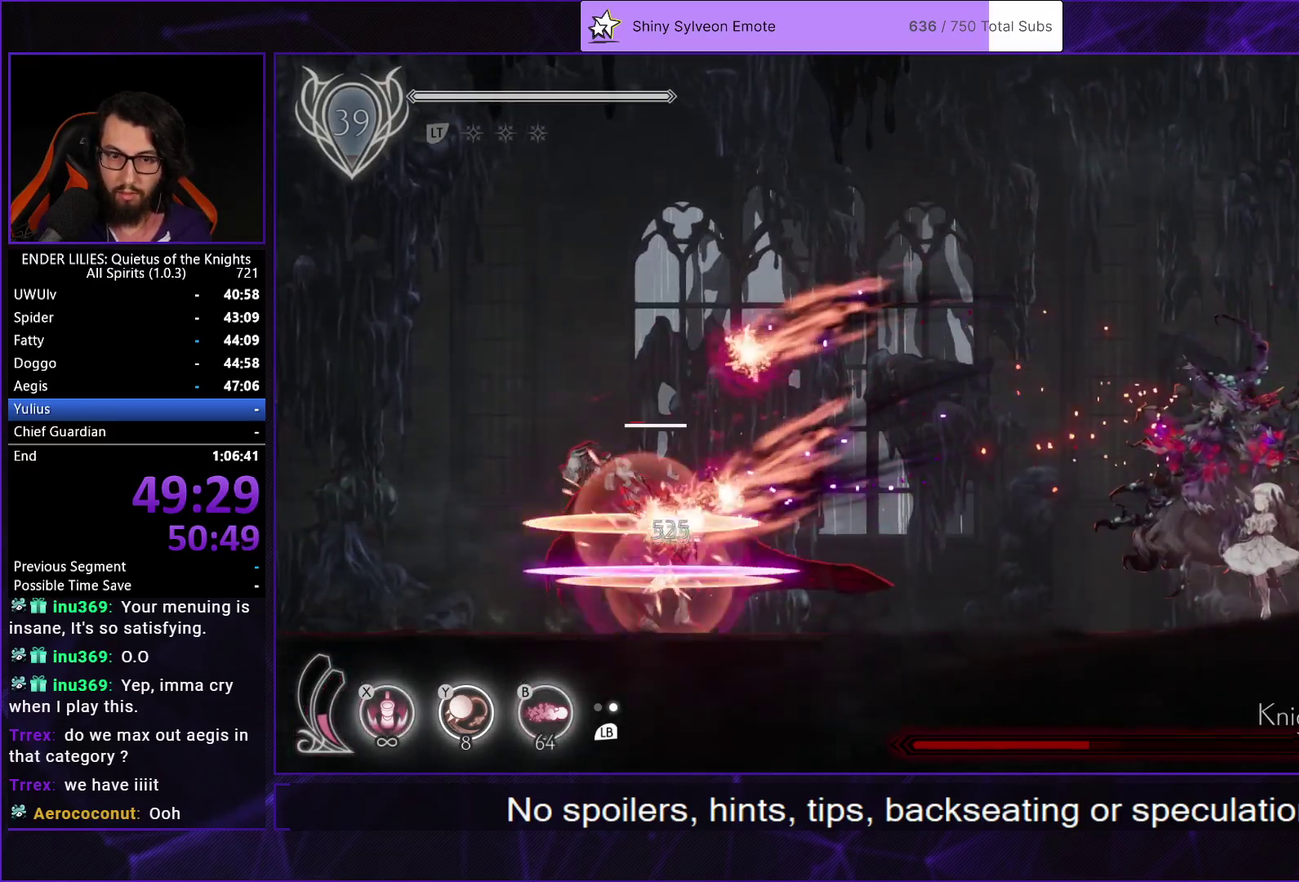
{"buttons": ["DPAD_LEFT"], "left_stick": "center", "right_stick": "center", "events": [[33, "DPAD_DOWN", "up"], [250, "L1", "down"], [367, "L1", "up"]]}
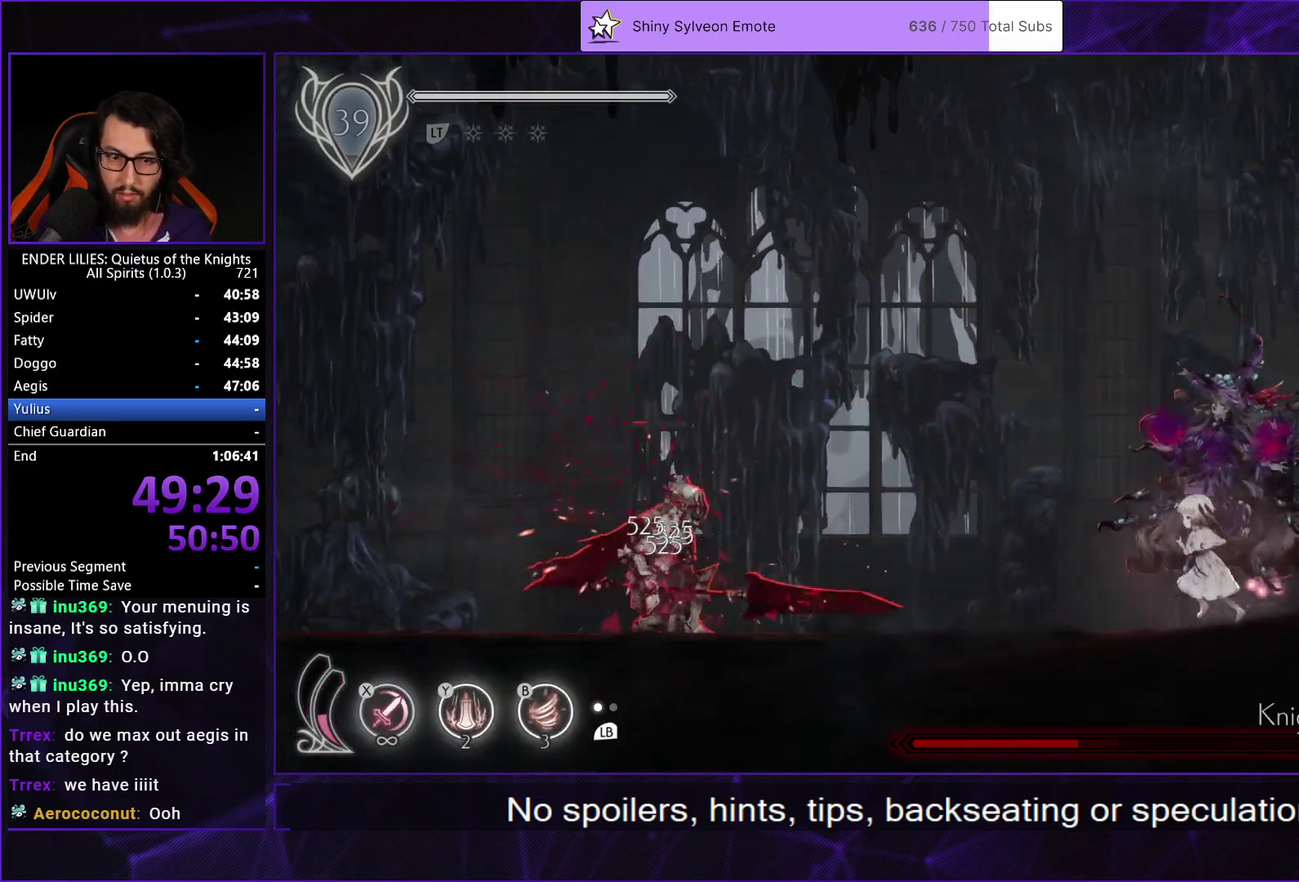
{"buttons": ["DPAD_LEFT"], "left_stick": "center", "right_stick": "center", "events": []}
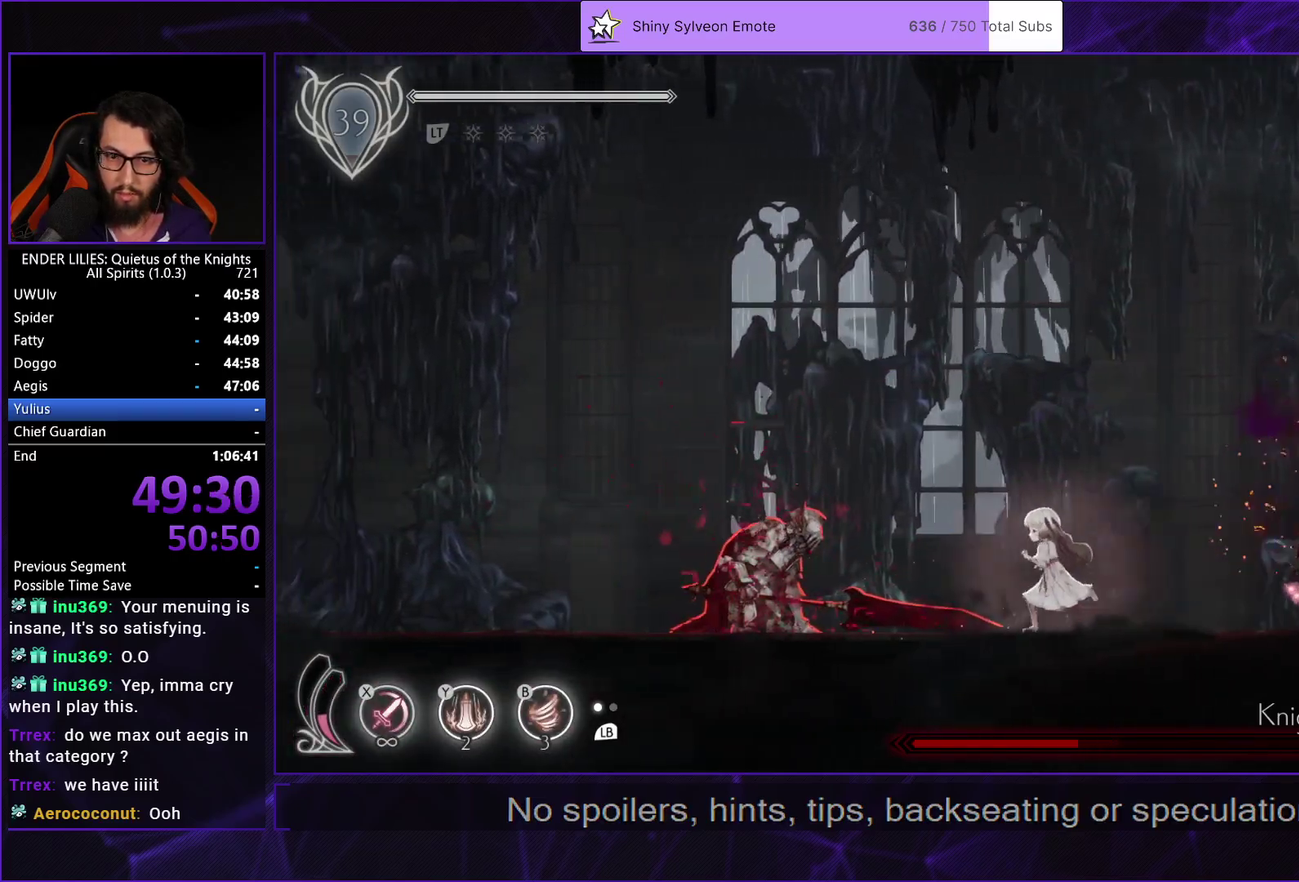
{"buttons": [], "left_stick": "center", "right_stick": "center", "events": [[167, "Y", "down"], [200, "B", "down"], [267, "Y", "up"], [283, "DPAD_LEFT", "up"], [317, "B", "up"], [333, "L1", "down"], [417, "L1", "up"], [417, "Y", "down"], [483, "Y", "up"]]}
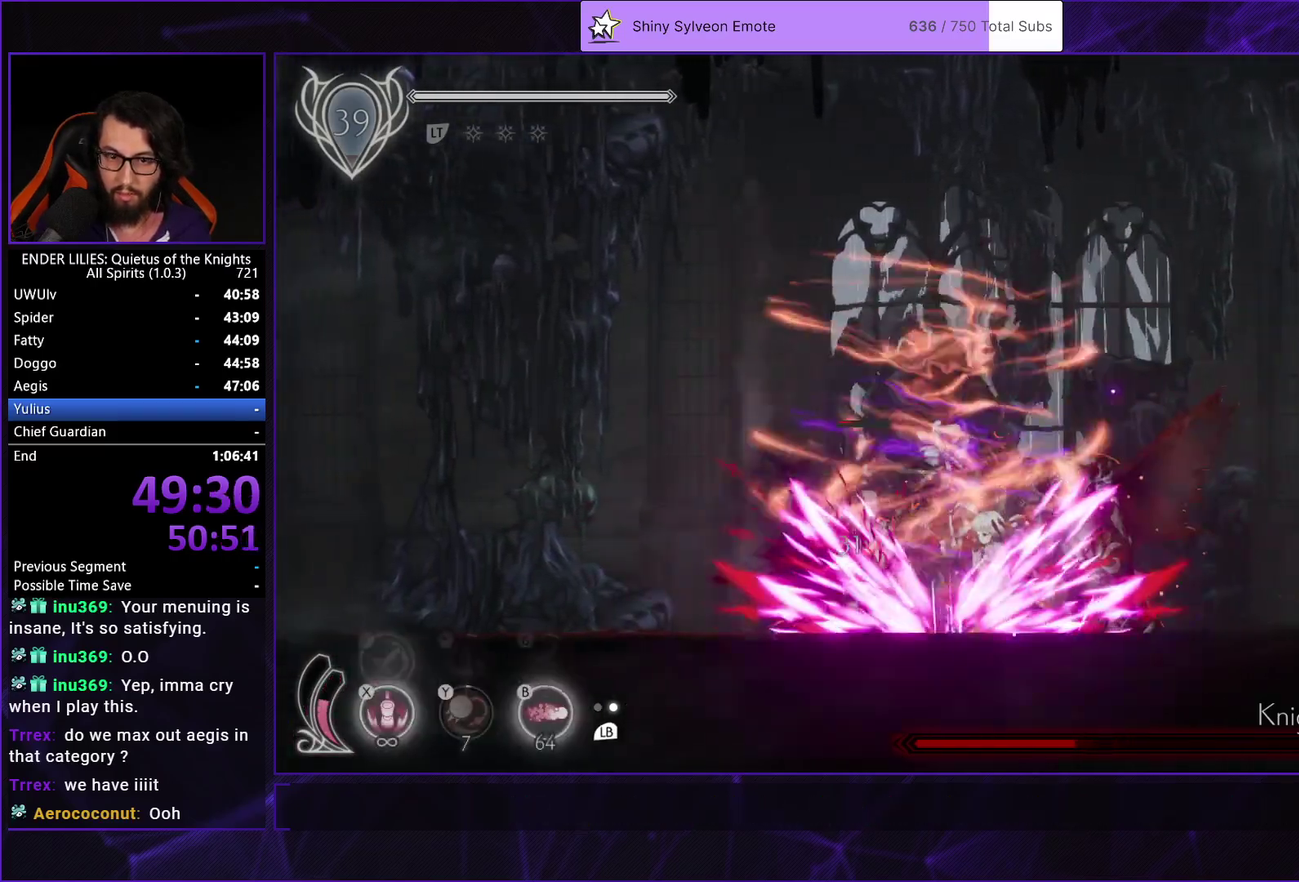
{"buttons": ["X"], "left_stick": "center", "right_stick": "center", "events": [[67, "X", "down"], [133, "X", "up"], [200, "X", "down"], [267, "X", "up"], [317, "X", "down"], [383, "X", "up"], [433, "X", "down"]]}
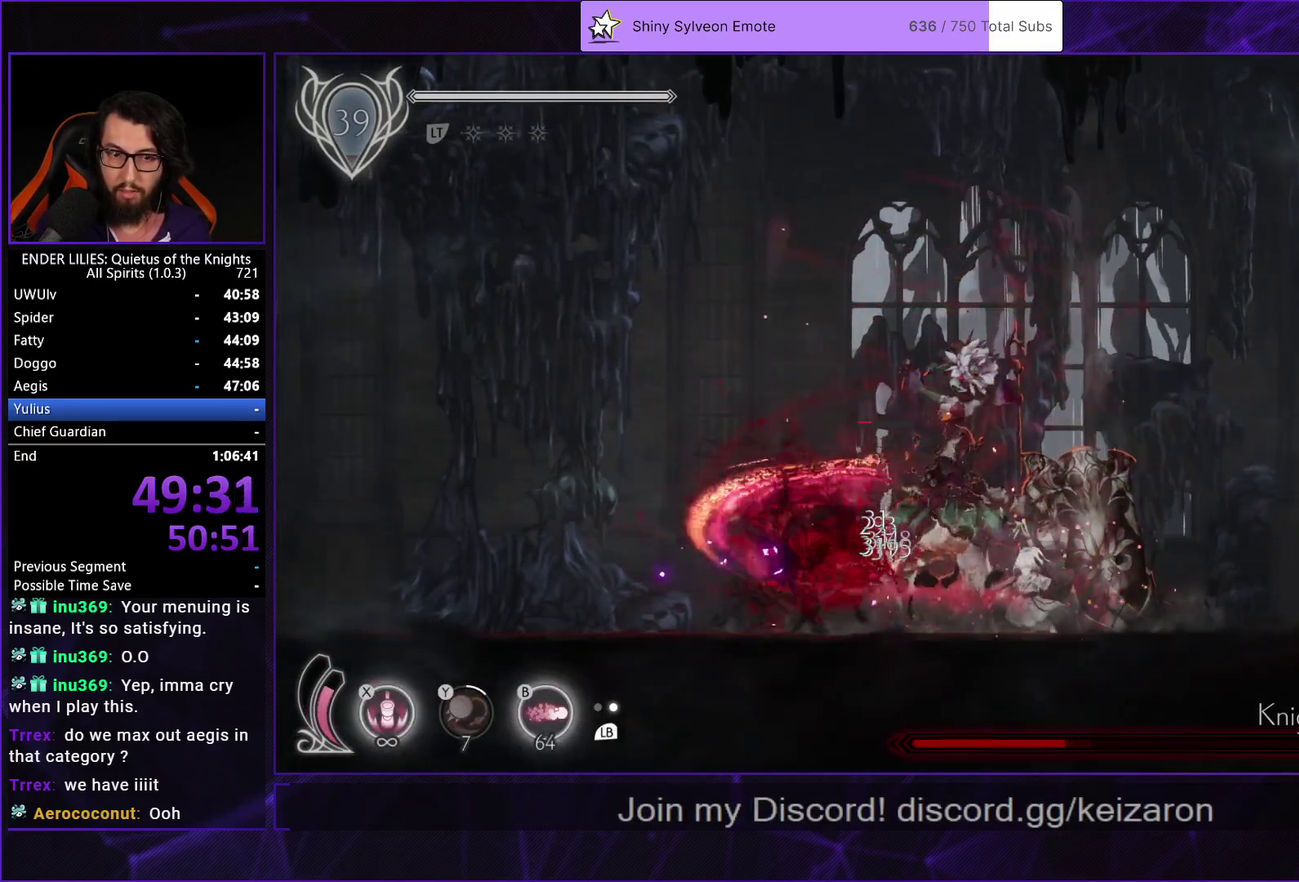
{"buttons": [], "left_stick": "center", "right_stick": "center", "events": [[17, "X", "up"], [67, "X", "down"], [150, "X", "up"], [217, "X", "down"], [300, "X", "up"], [367, "X", "down"], [450, "X", "up"]]}
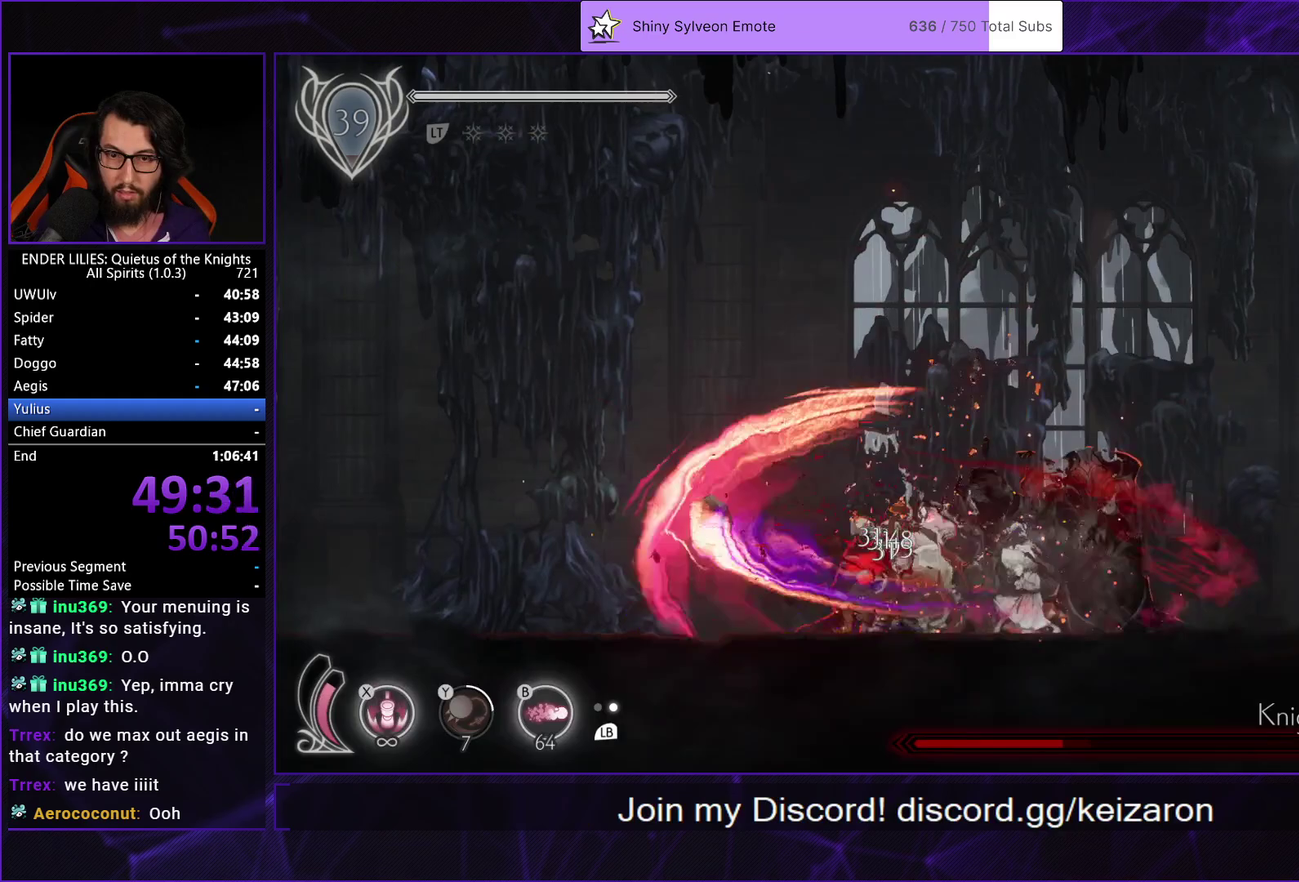
{"buttons": [], "left_stick": "center", "right_stick": "center", "events": [[17, "X", "down"], [100, "X", "up"], [183, "X", "down"], [267, "X", "up"], [417, "L1", "down"], [500, "L1", "up"]]}
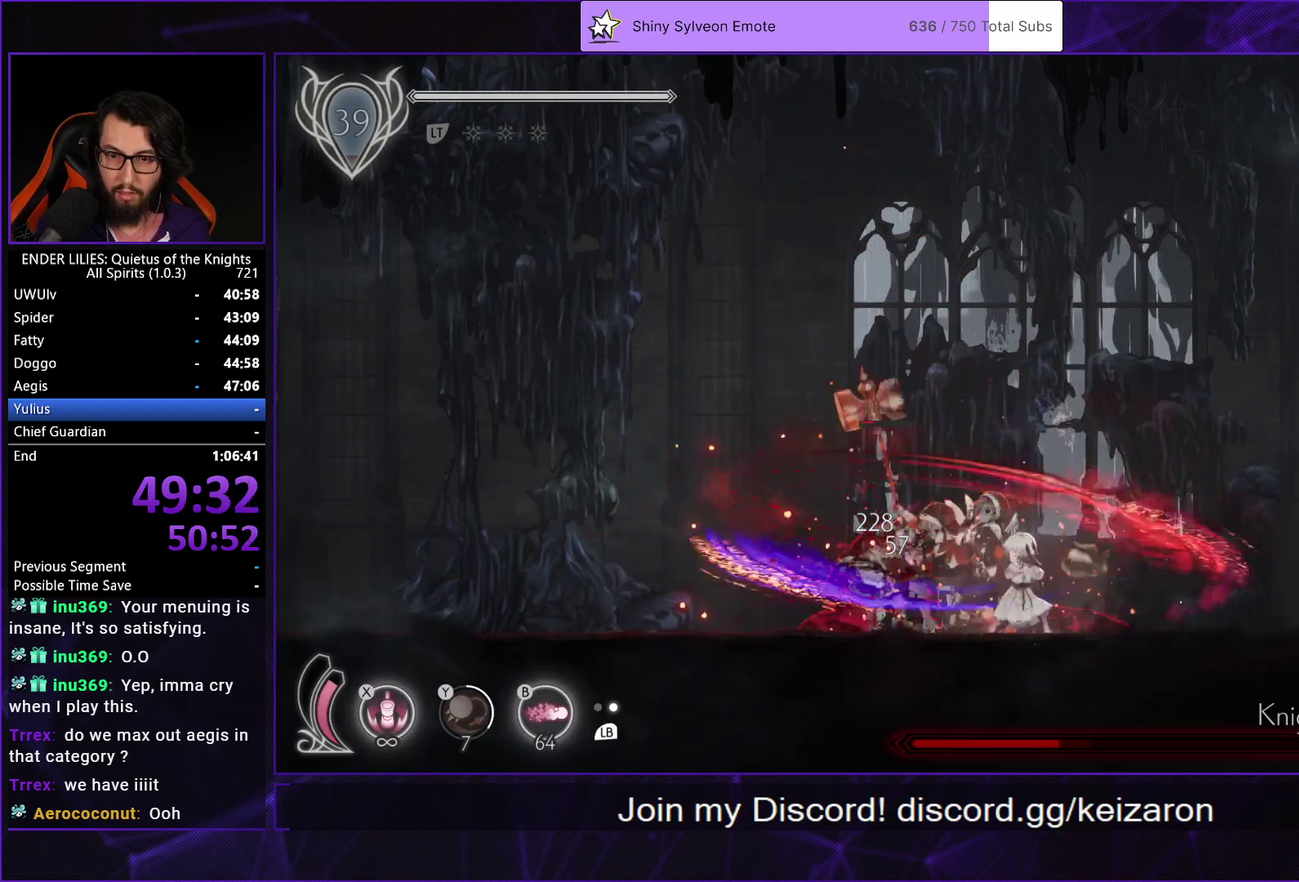
{"buttons": ["X"], "left_stick": "center", "right_stick": "center", "events": [[17, "X", "down"], [100, "X", "up"], [150, "X", "down"], [233, "X", "up"], [300, "X", "down"], [383, "X", "up"], [450, "X", "down"]]}
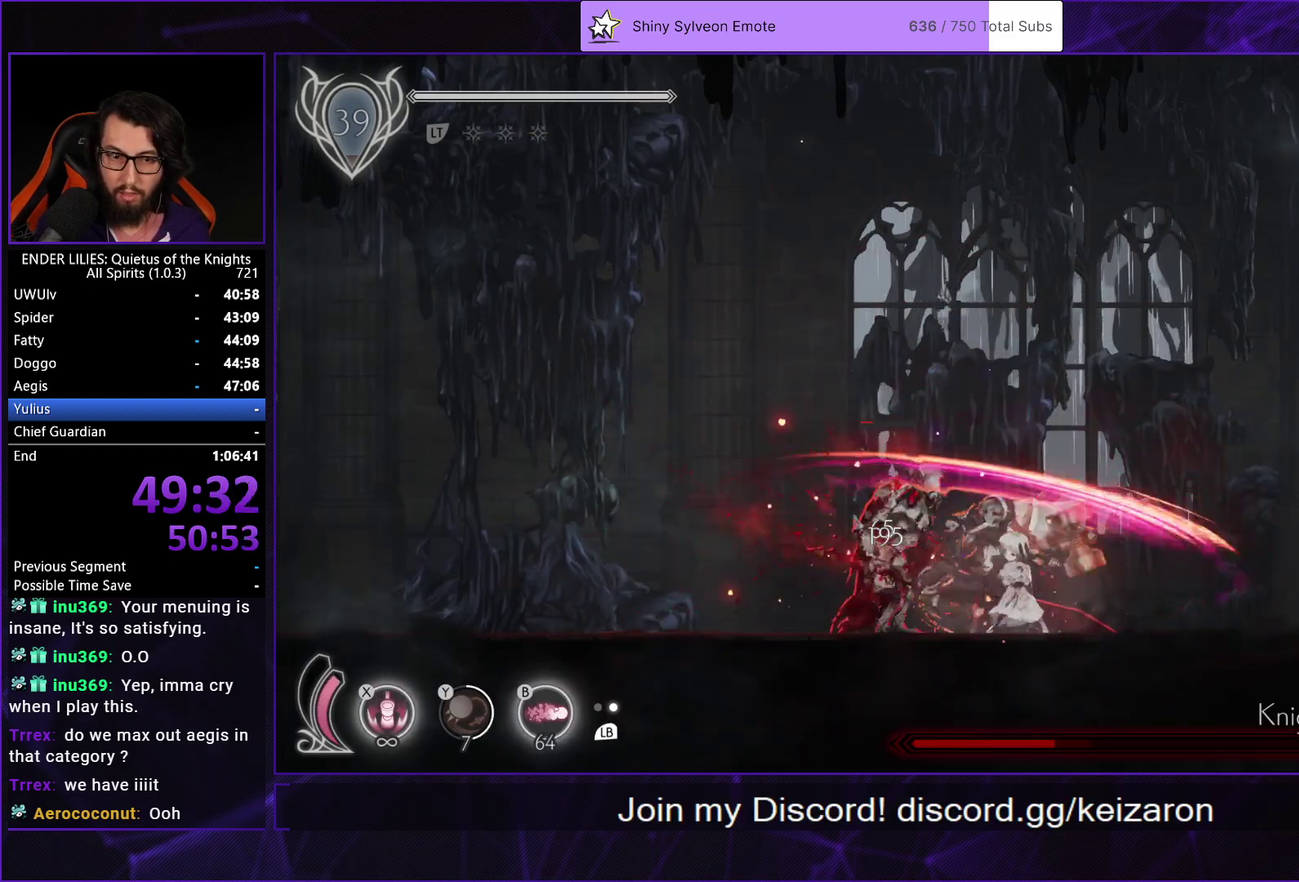
{"buttons": ["L1"], "left_stick": "center", "right_stick": "center", "events": [[17, "X", "up"], [83, "X", "down"], [167, "X", "up"], [233, "X", "down"], [317, "X", "up"], [450, "L1", "down"]]}
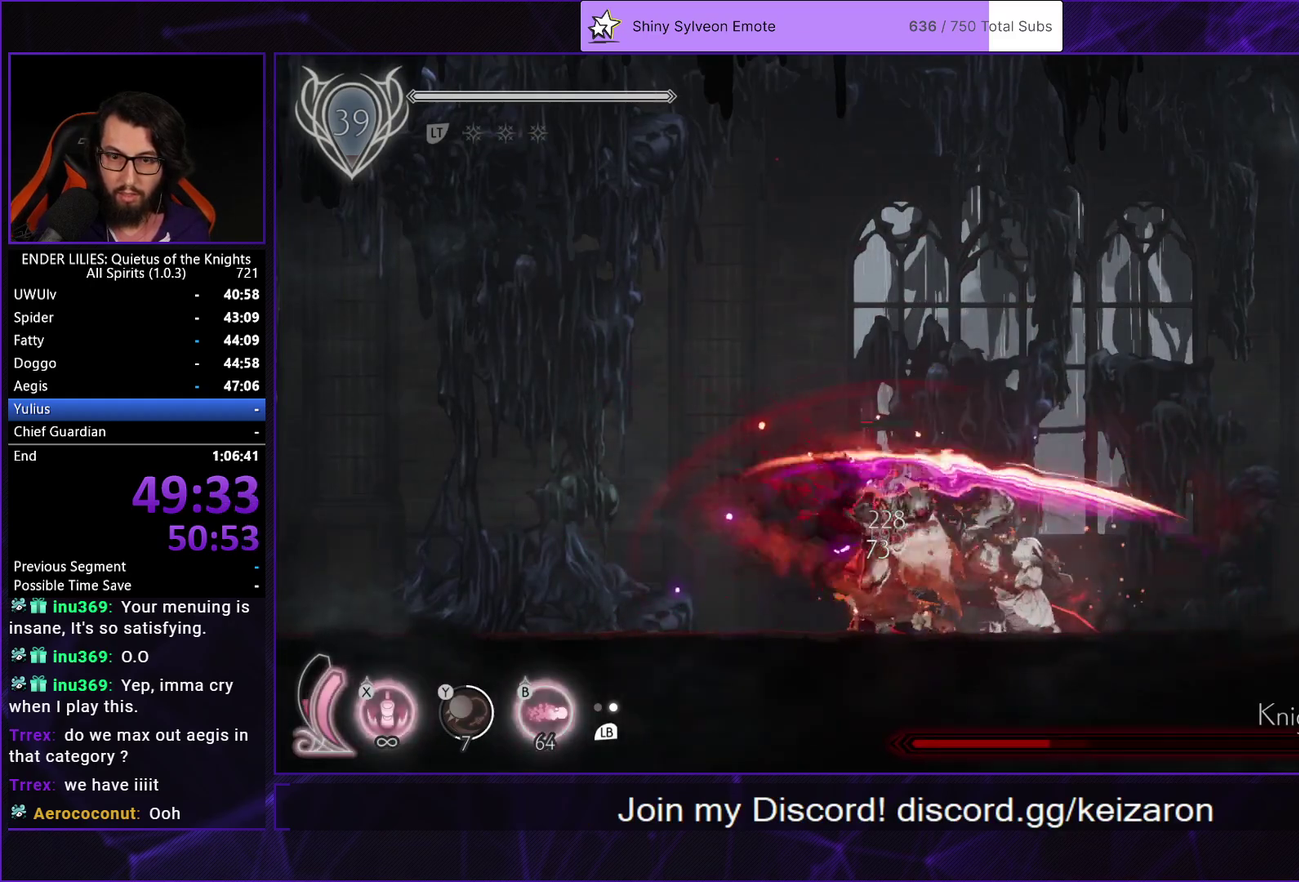
{"buttons": [], "left_stick": "center", "right_stick": "center", "events": [[50, "L1", "up"], [100, "X", "down"], [183, "X", "up"], [250, "X", "down"], [333, "X", "up"], [400, "X", "down"], [500, "X", "up"]]}
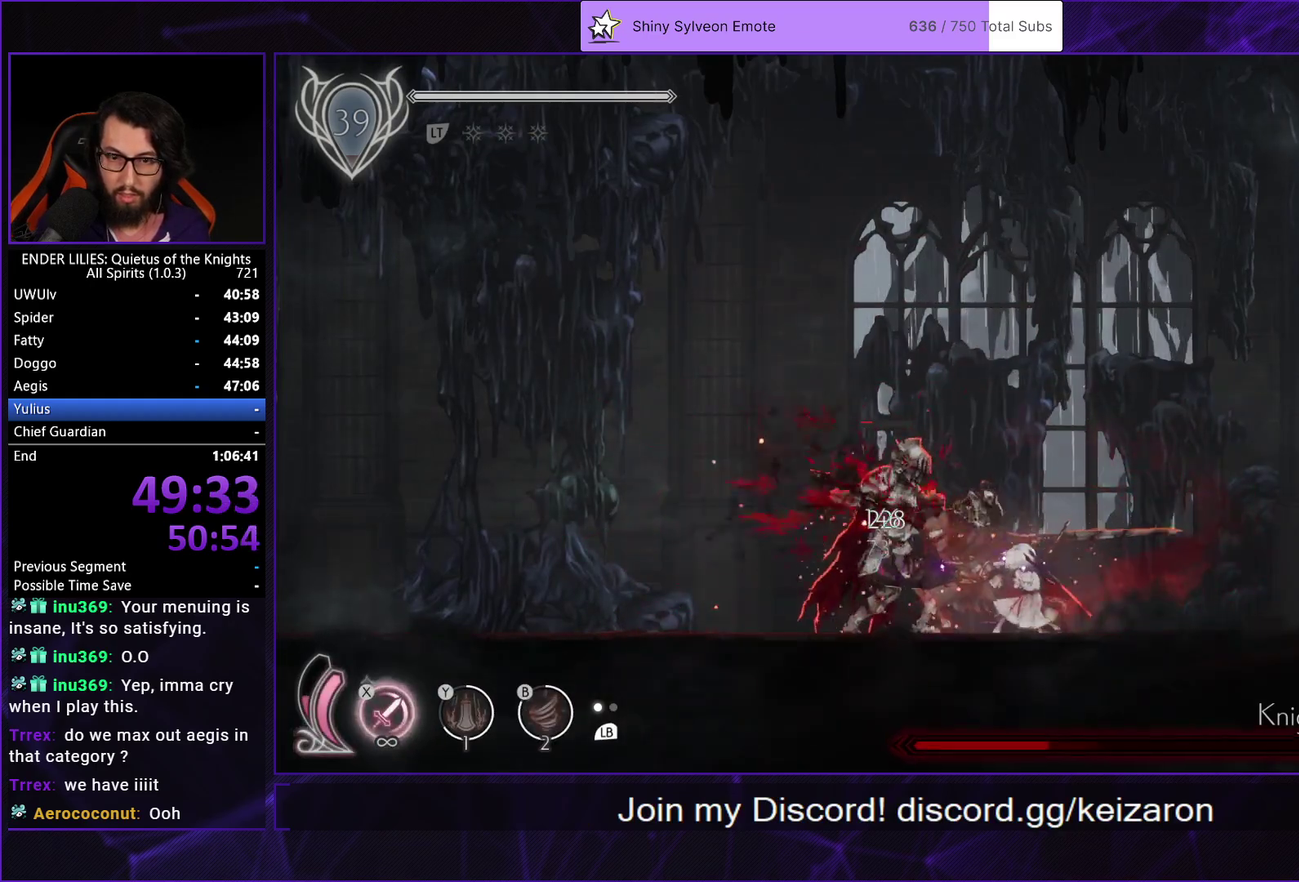
{"buttons": [], "left_stick": "center", "right_stick": "center", "events": [[67, "X", "down"], [183, "X", "up"]]}
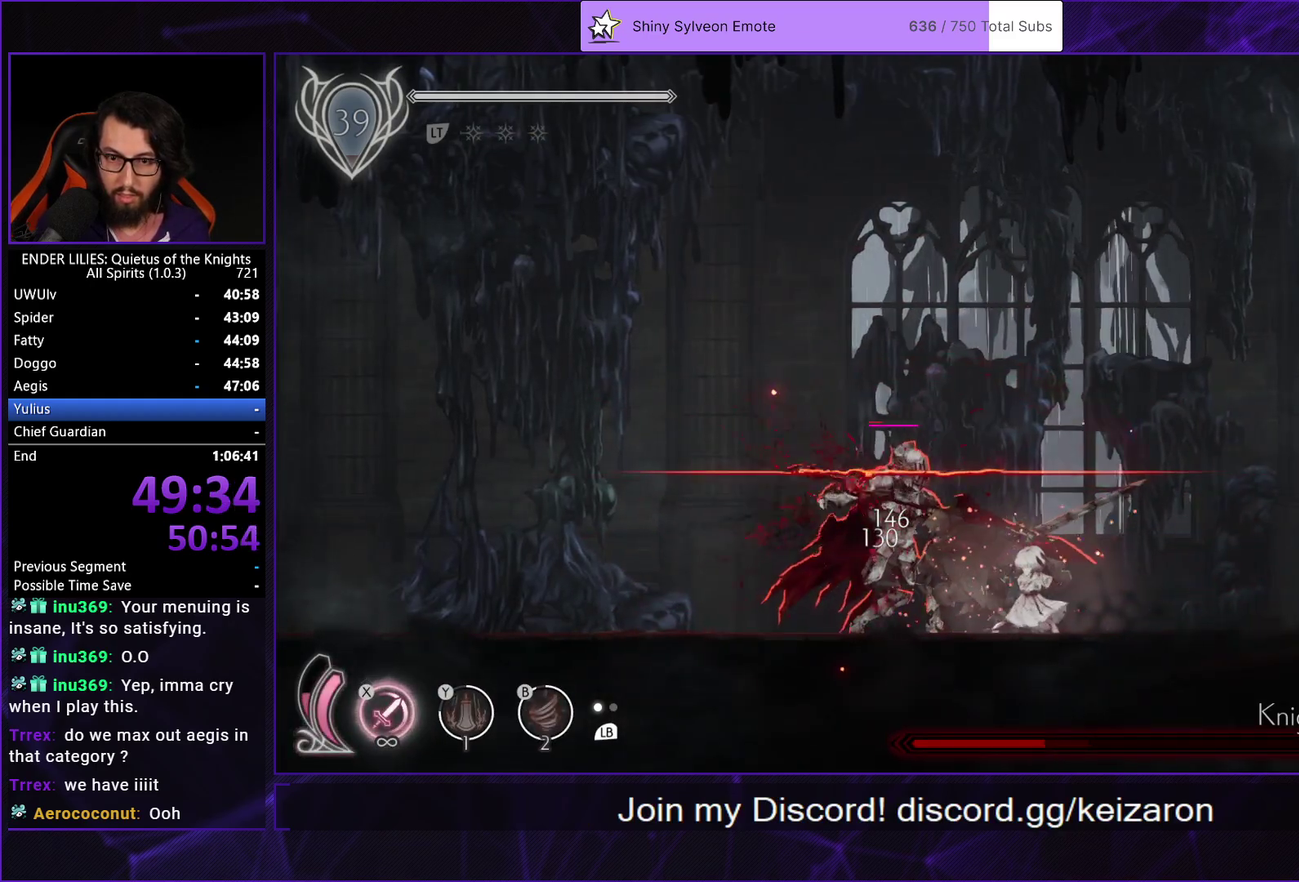
{"buttons": ["X", "DPAD_RIGHT"], "left_stick": "center", "right_stick": "center", "events": [[67, "DPAD_LEFT", "down"], [100, "R1", "down"], [250, "R1", "up"], [267, "DPAD_LEFT", "up"], [300, "DPAD_RIGHT", "down"], [333, "X", "down"], [400, "X", "up"], [450, "X", "down"]]}
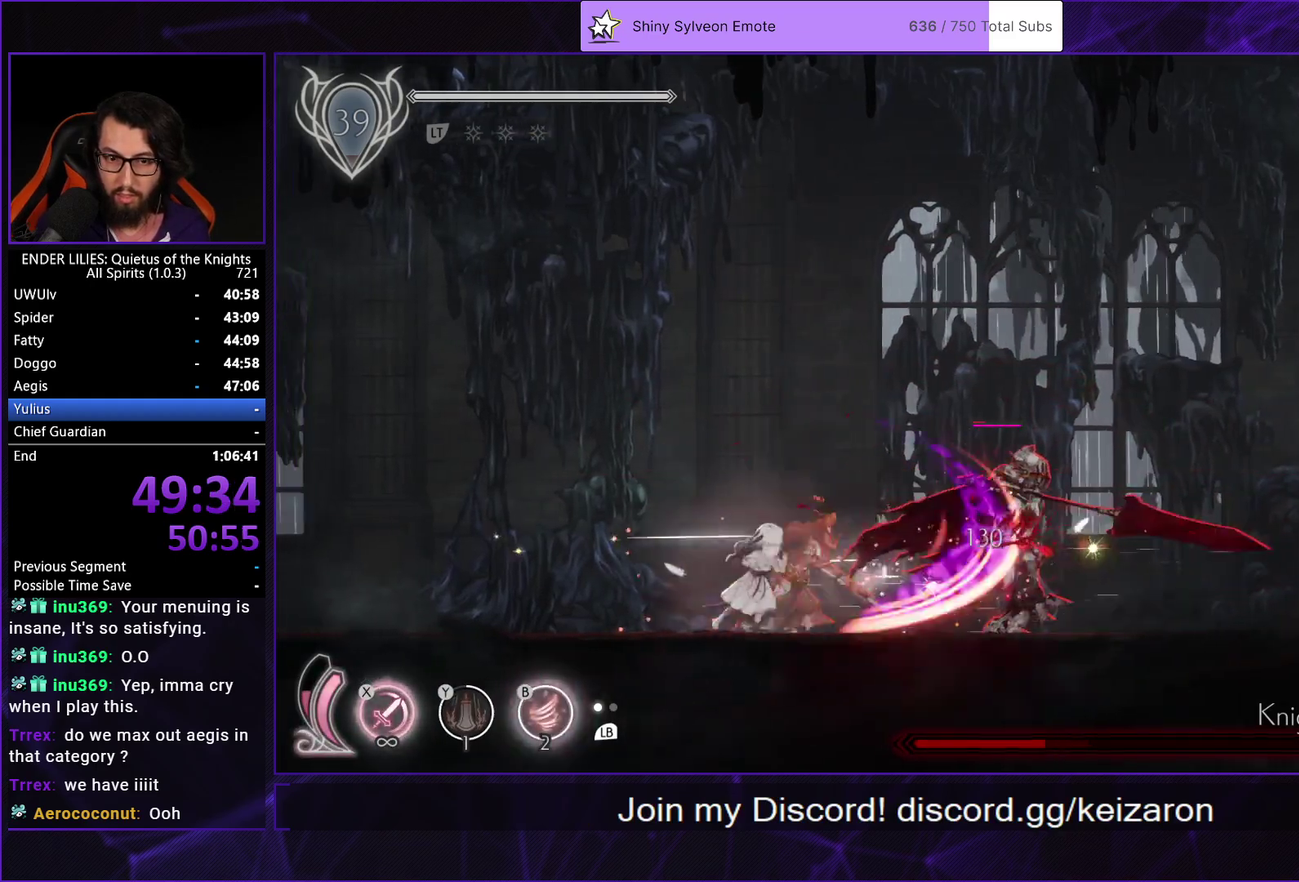
{"buttons": ["X", "DPAD_RIGHT"], "left_stick": "center", "right_stick": "center", "events": [[50, "X", "up"], [100, "X", "down"], [183, "X", "up"], [267, "X", "down"], [350, "X", "up"], [450, "X", "down"]]}
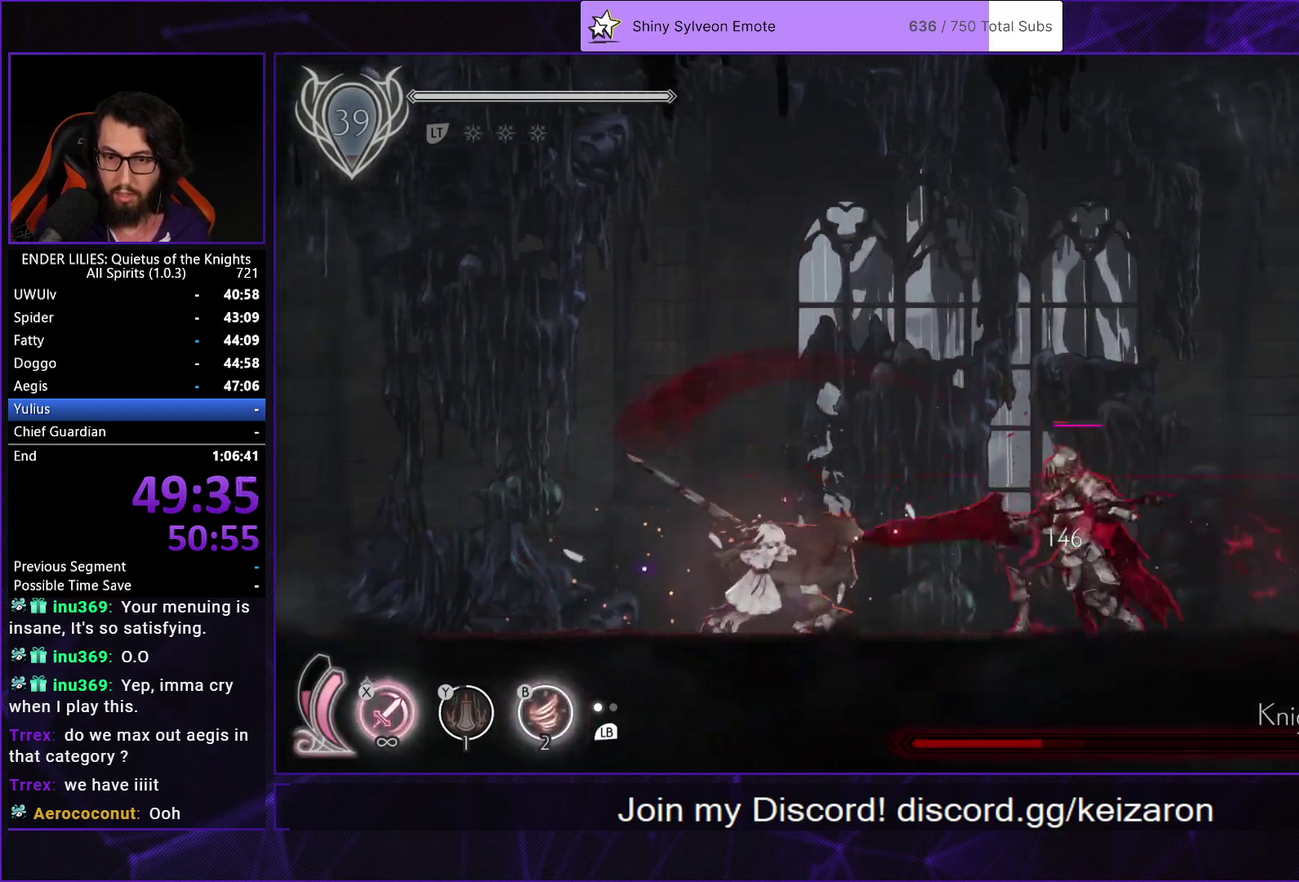
{"buttons": [], "left_stick": "center", "right_stick": "center", "events": [[50, "X", "up"], [83, "DPAD_RIGHT", "up"]]}
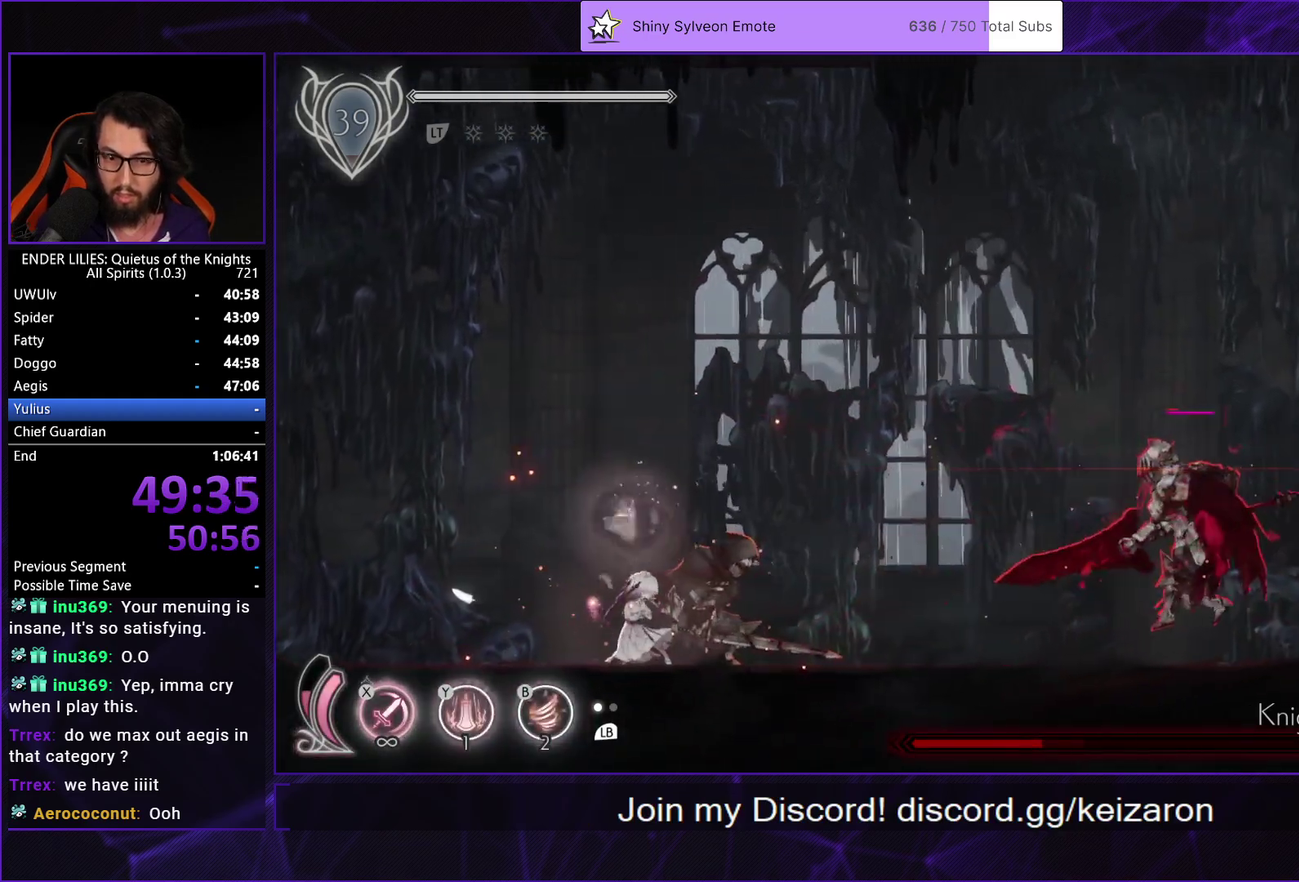
{"buttons": [], "left_stick": "center", "right_stick": "center", "events": [[33, "DPAD_LEFT", "down"], [217, "DPAD_LEFT", "up"], [250, "DPAD_RIGHT", "down"], [300, "R1", "down"], [467, "DPAD_RIGHT", "up"], [467, "R1", "up"]]}
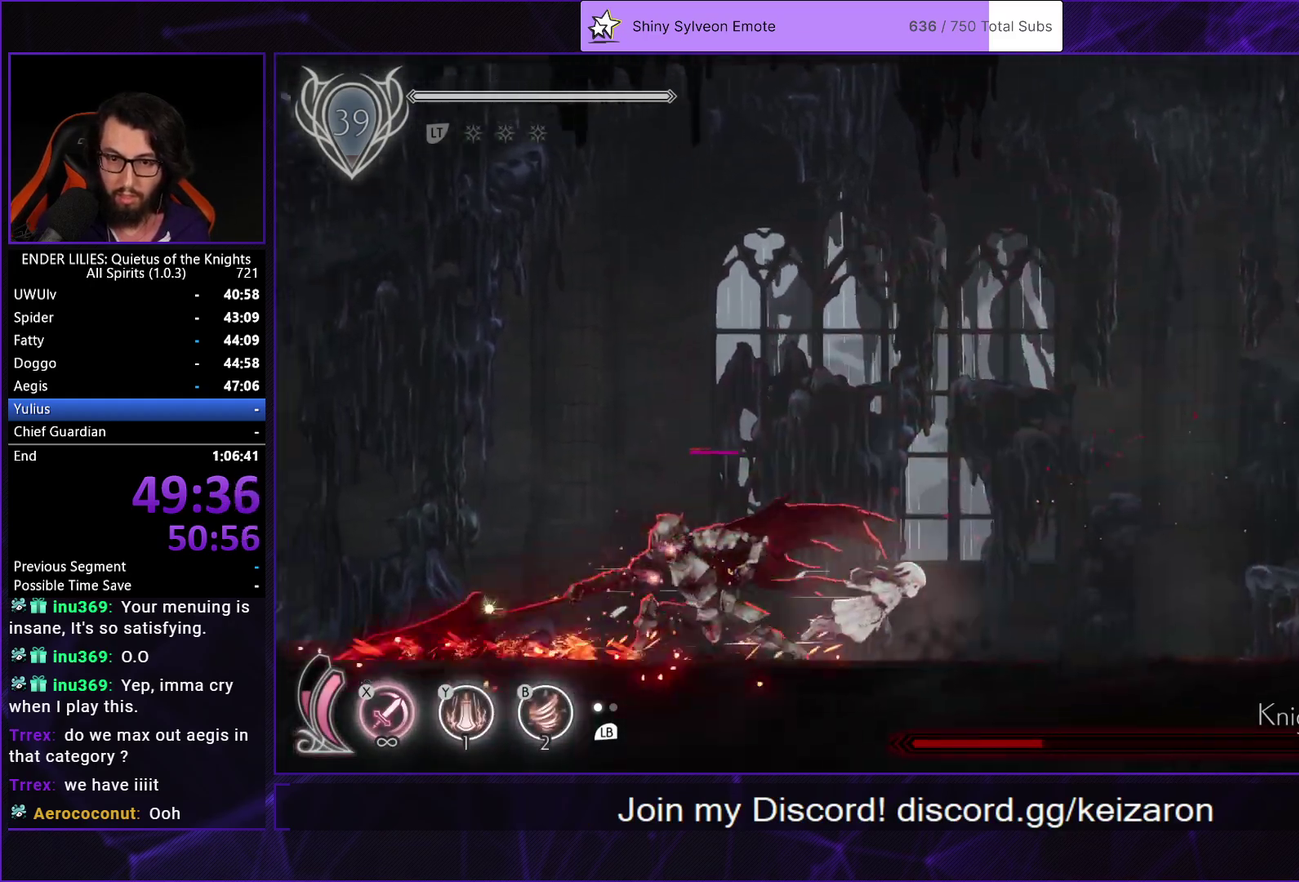
{"buttons": [], "left_stick": "center", "right_stick": "center", "events": [[17, "DPAD_LEFT", "down"], [100, "R1", "down"], [200, "R1", "up"], [267, "R1", "down"], [417, "R1", "up"], [450, "DPAD_LEFT", "up"]]}
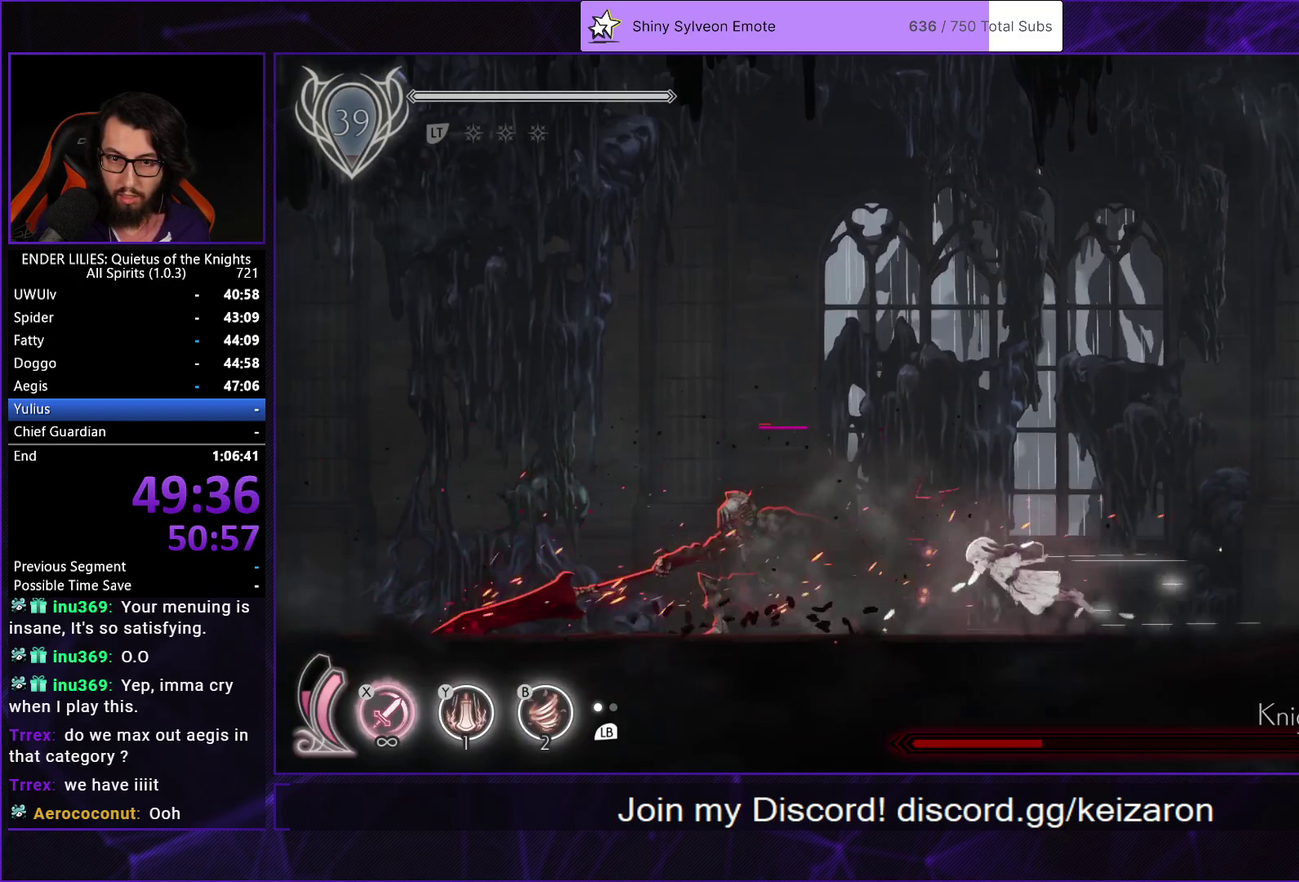
{"buttons": ["DPAD_LEFT"], "left_stick": "center", "right_stick": "center", "events": [[17, "Y", "down"], [67, "B", "down"], [150, "Y", "up"], [183, "DPAD_RIGHT", "down"], [217, "B", "up"], [250, "R1", "down"], [417, "R1", "up"], [467, "DPAD_RIGHT", "up"], [500, "DPAD_LEFT", "down"]]}
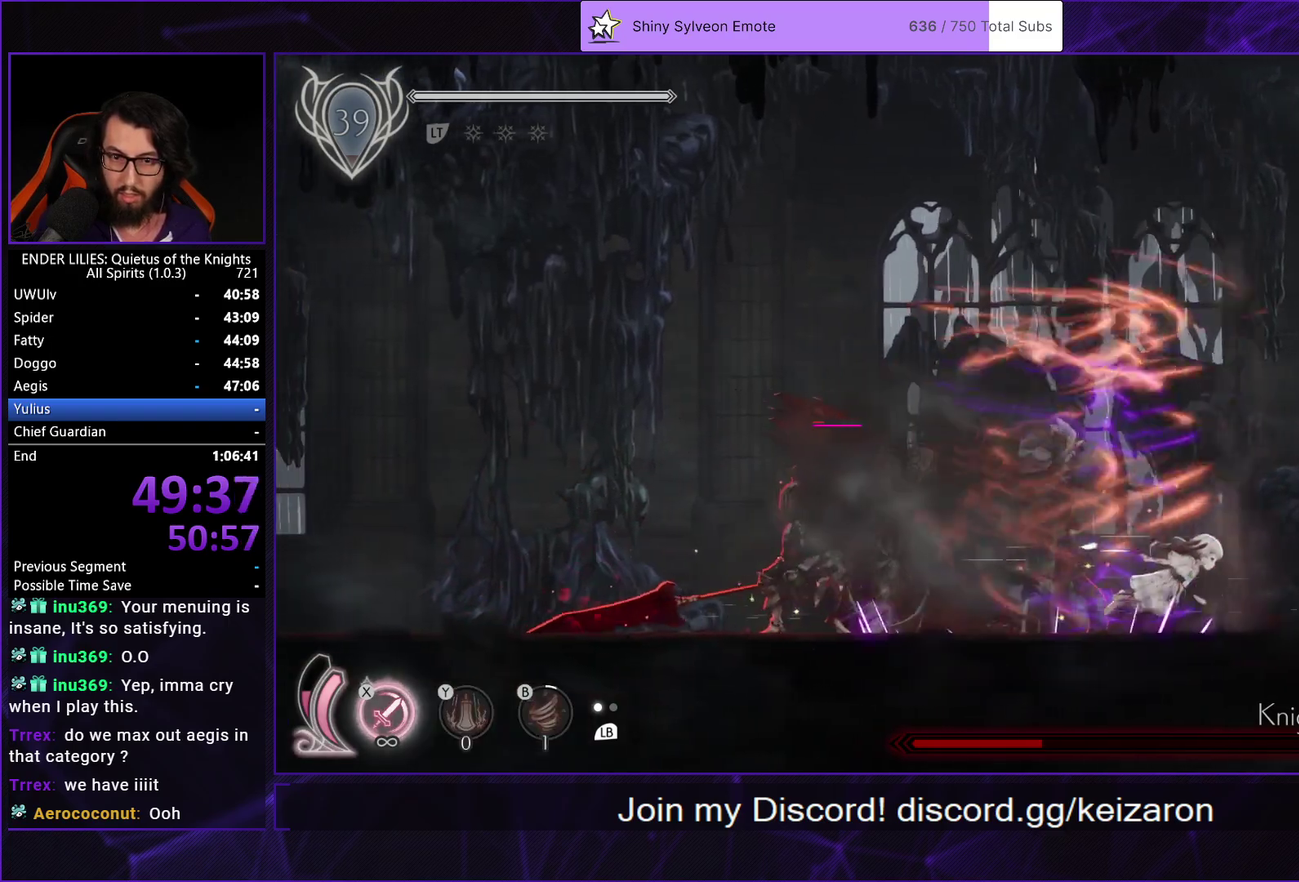
{"buttons": ["DPAD_LEFT"], "left_stick": "center", "right_stick": "center", "events": []}
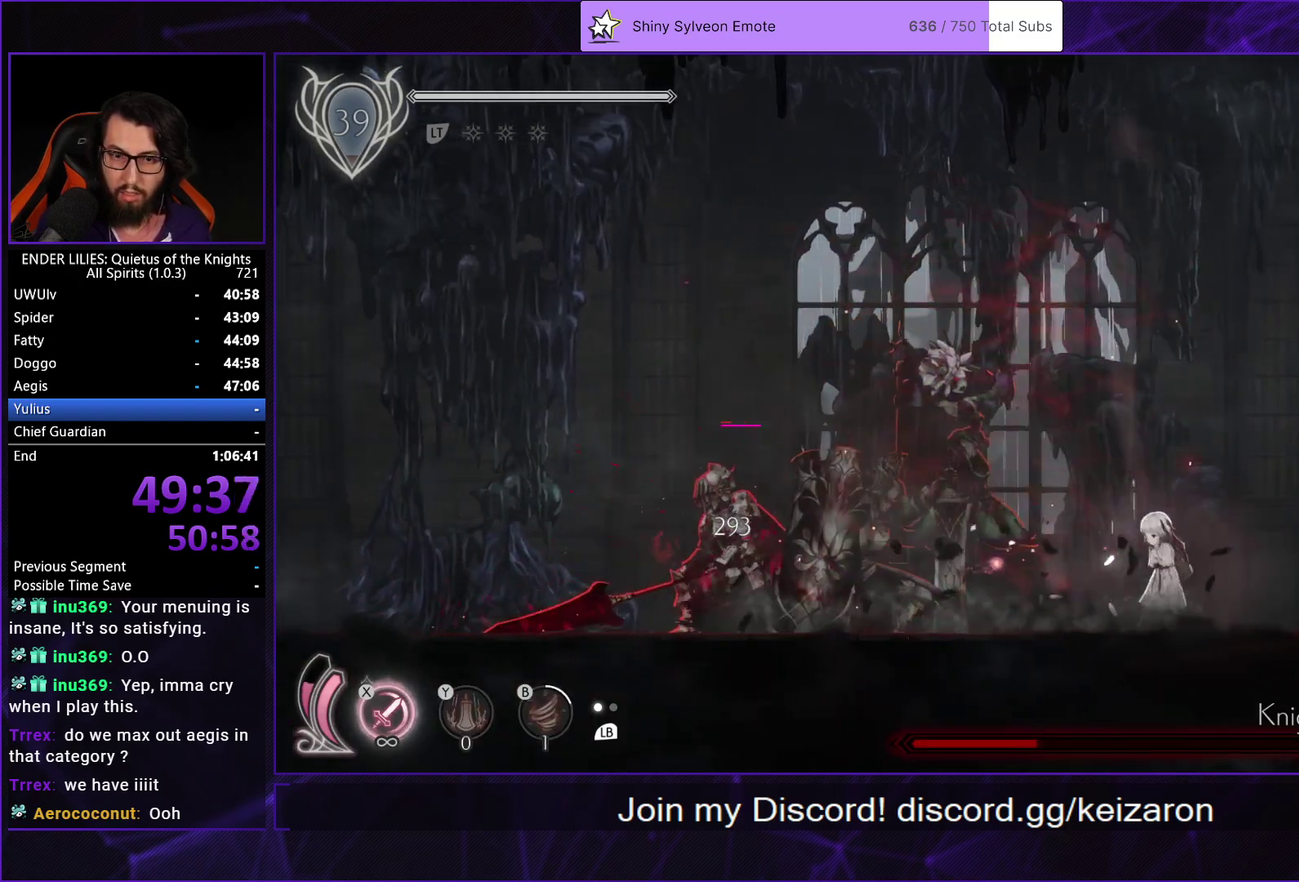
{"buttons": ["DPAD_LEFT"], "left_stick": "center", "right_stick": "center", "events": [[350, "X", "down"], [500, "X", "up"]]}
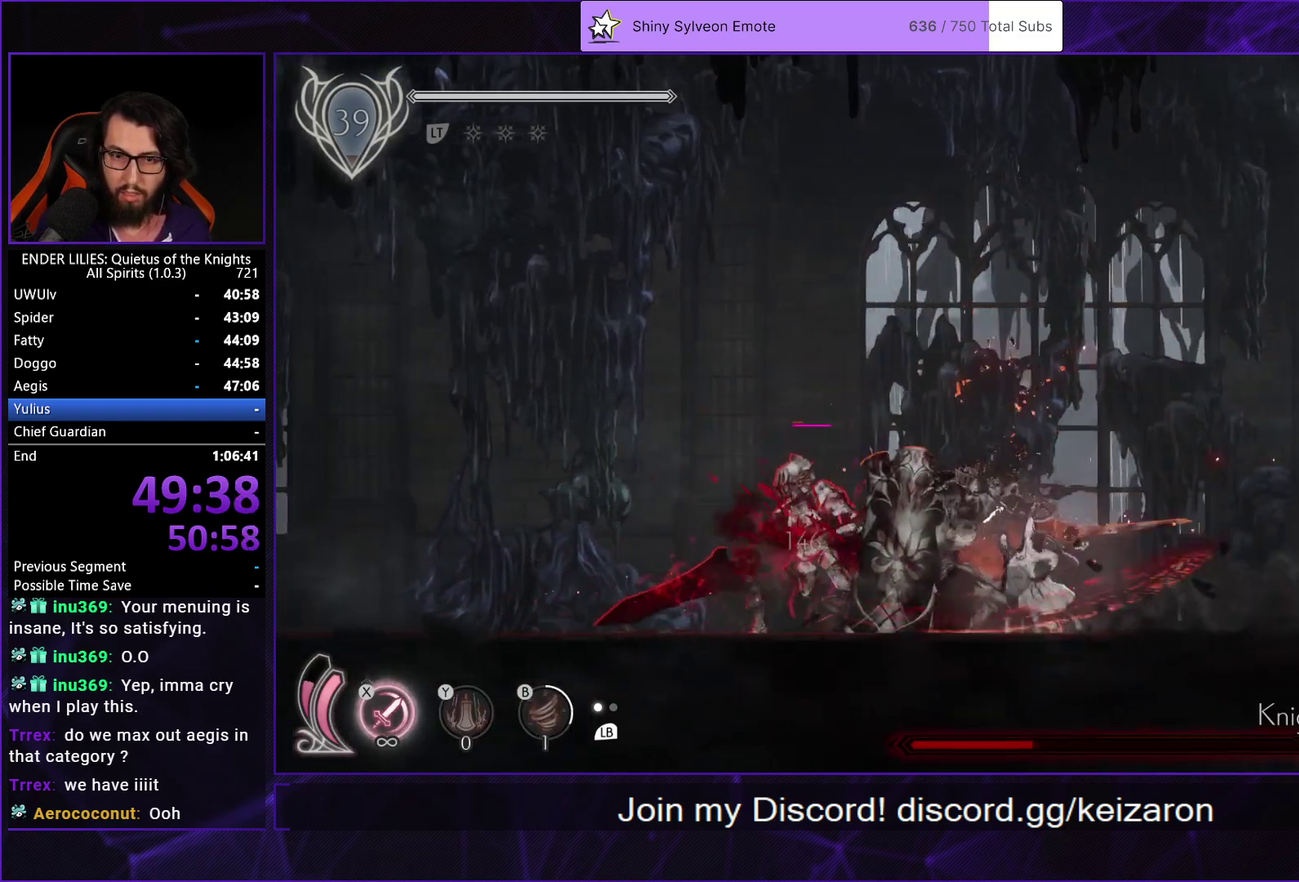
{"buttons": ["DPAD_LEFT"], "left_stick": "center", "right_stick": "center", "events": [[200, "DPAD_LEFT", "up"], [400, "DPAD_LEFT", "down"]]}
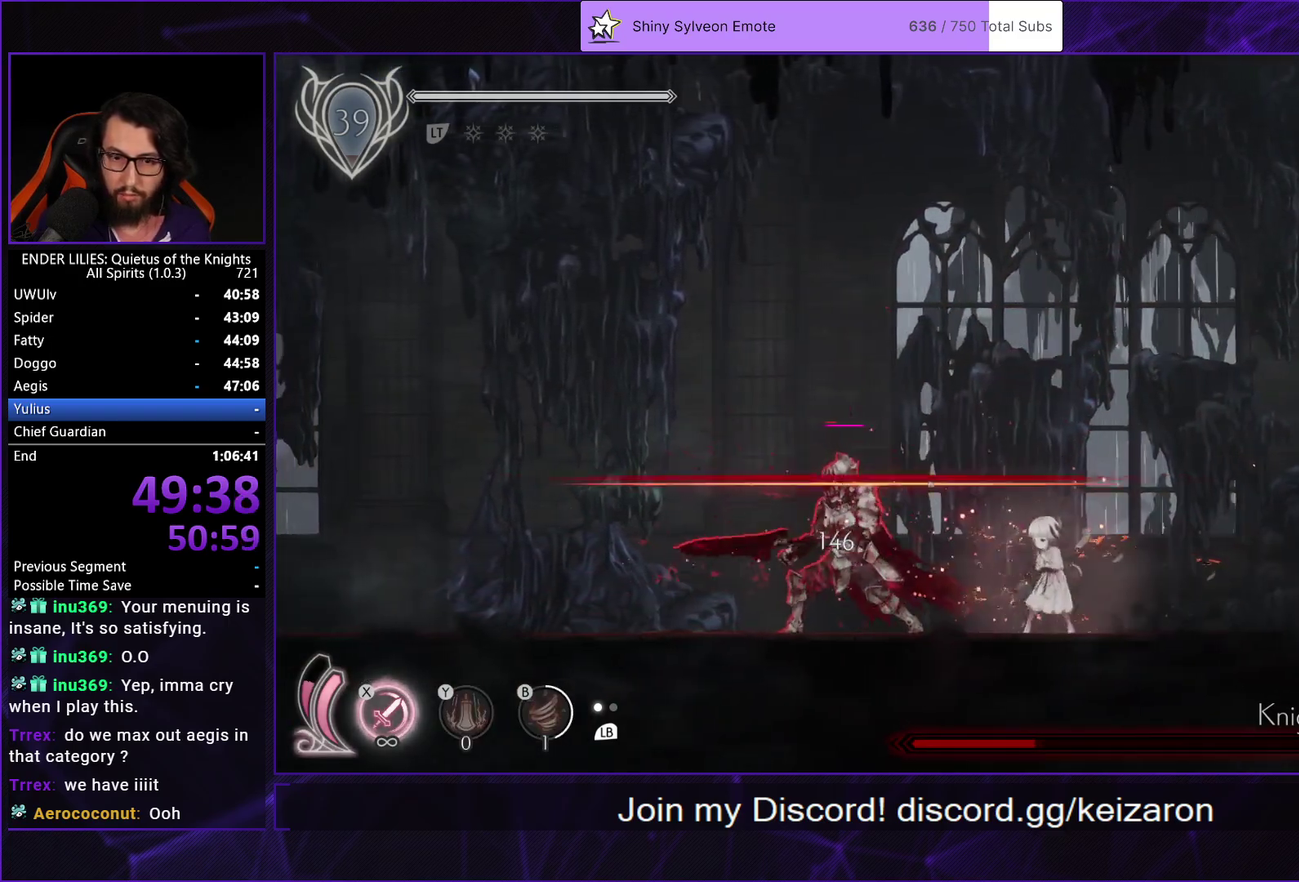
{"buttons": ["DPAD_UP", "DPAD_LEFT"], "left_stick": "center", "right_stick": "center", "events": [[67, "R1", "down"], [250, "R1", "up"], [283, "L1", "down"], [300, "DPAD_UP", "down"], [383, "B", "down"], [400, "L1", "up"], [467, "B", "up"]]}
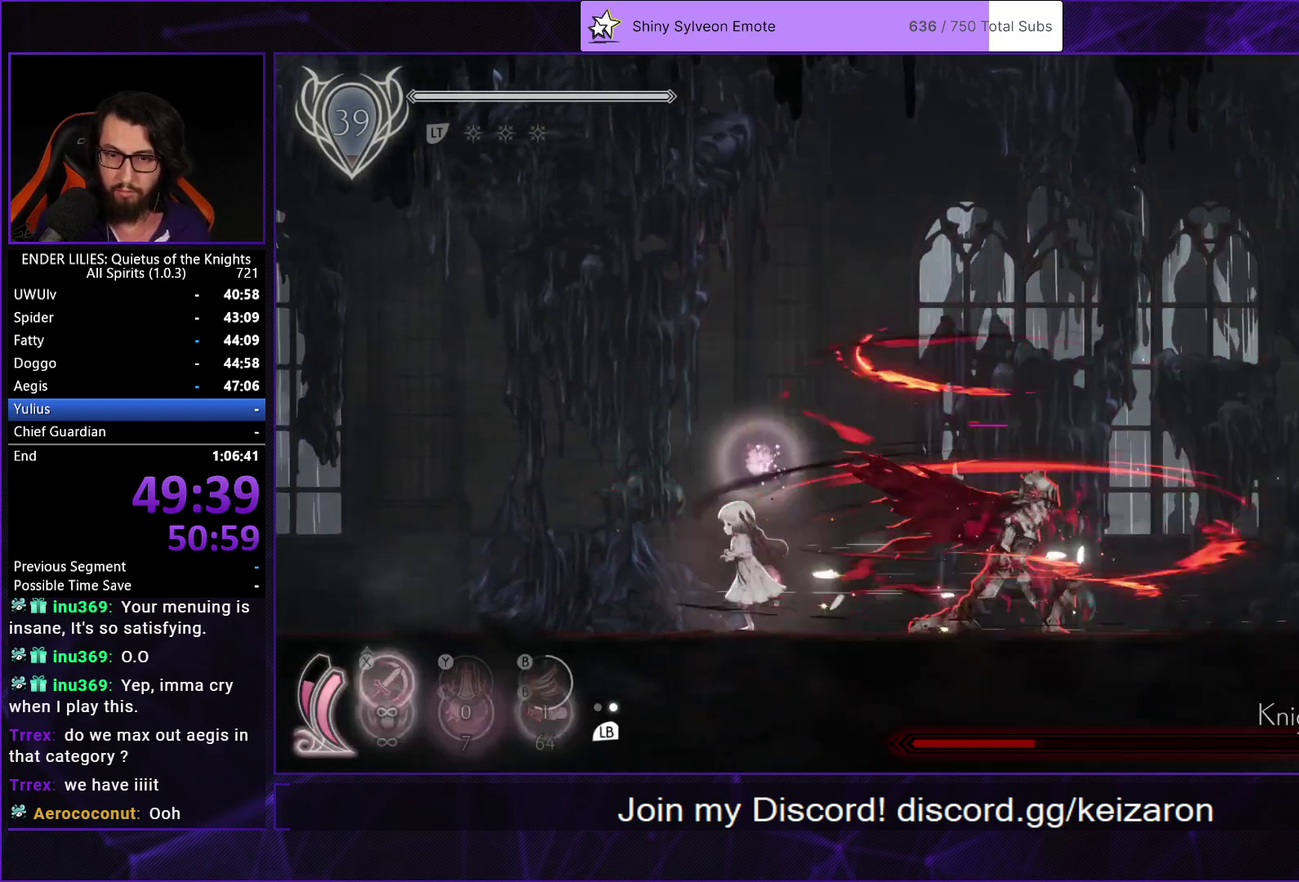
{"buttons": ["DPAD_DOWN", "DPAD_LEFT"], "left_stick": "center", "right_stick": "center", "events": [[17, "B", "down"], [117, "B", "up"], [167, "B", "down"], [217, "DPAD_UP", "up"], [250, "DPAD_DOWN", "down"], [283, "B", "up"]]}
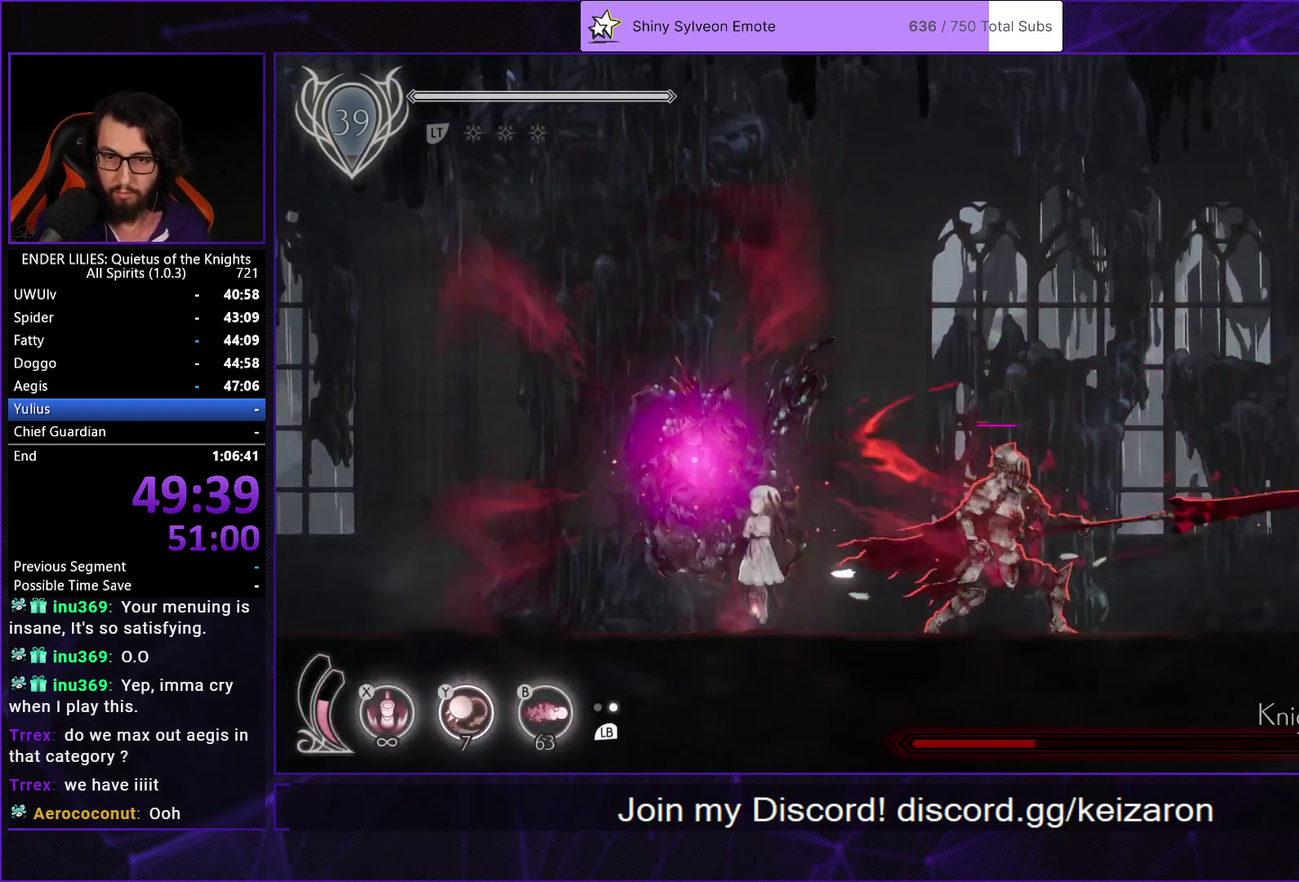
{"buttons": ["DPAD_DOWN", "DPAD_LEFT"], "left_stick": "center", "right_stick": "center", "events": []}
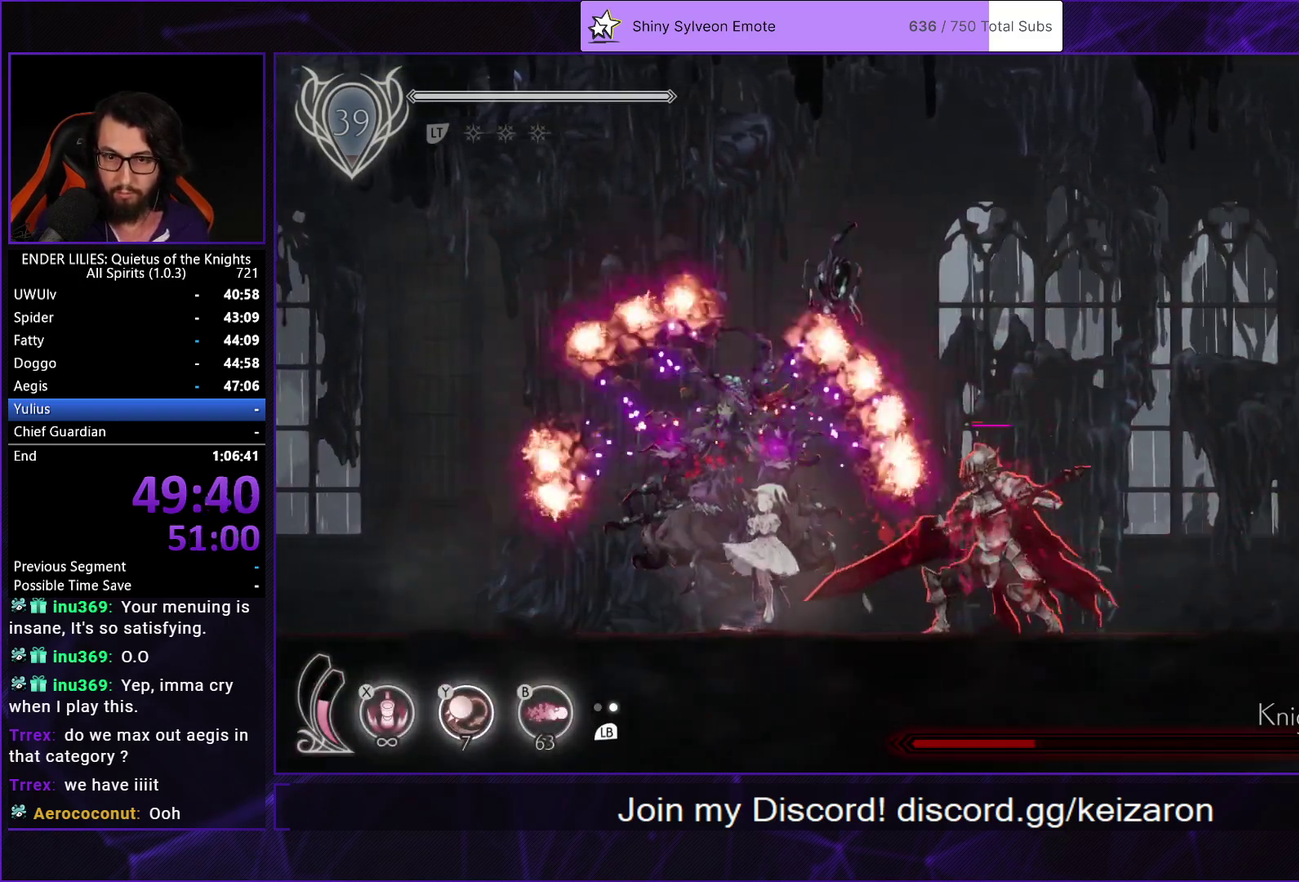
{"buttons": [], "left_stick": "center", "right_stick": "center", "events": [[483, "DPAD_DOWN", "up"], [483, "DPAD_LEFT", "up"]]}
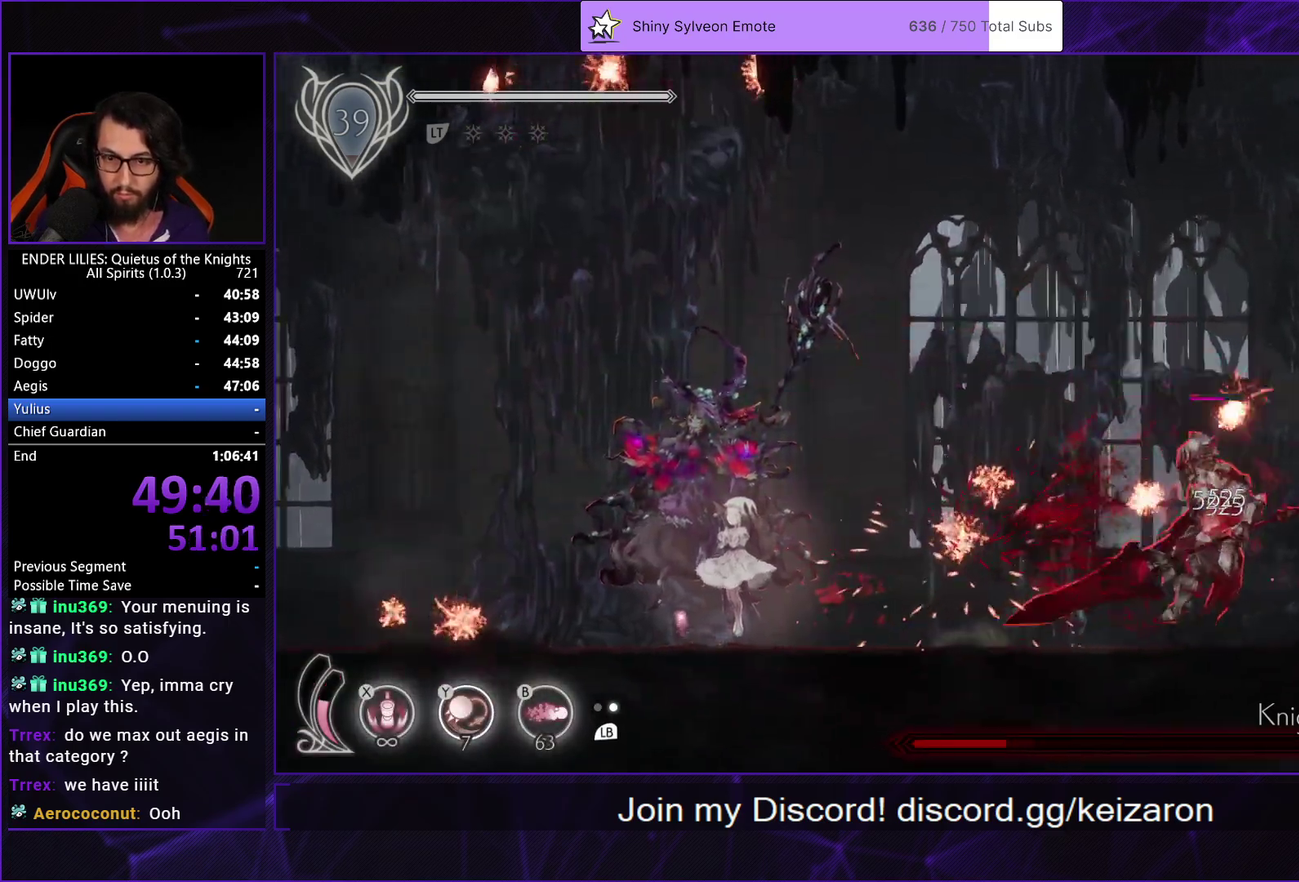
{"buttons": ["DPAD_RIGHT"], "left_stick": "center", "right_stick": "center", "events": [[50, "DPAD_RIGHT", "down"], [83, "R1", "down"], [217, "R1", "up"], [250, "DPAD_RIGHT", "up"], [450, "DPAD_RIGHT", "down"]]}
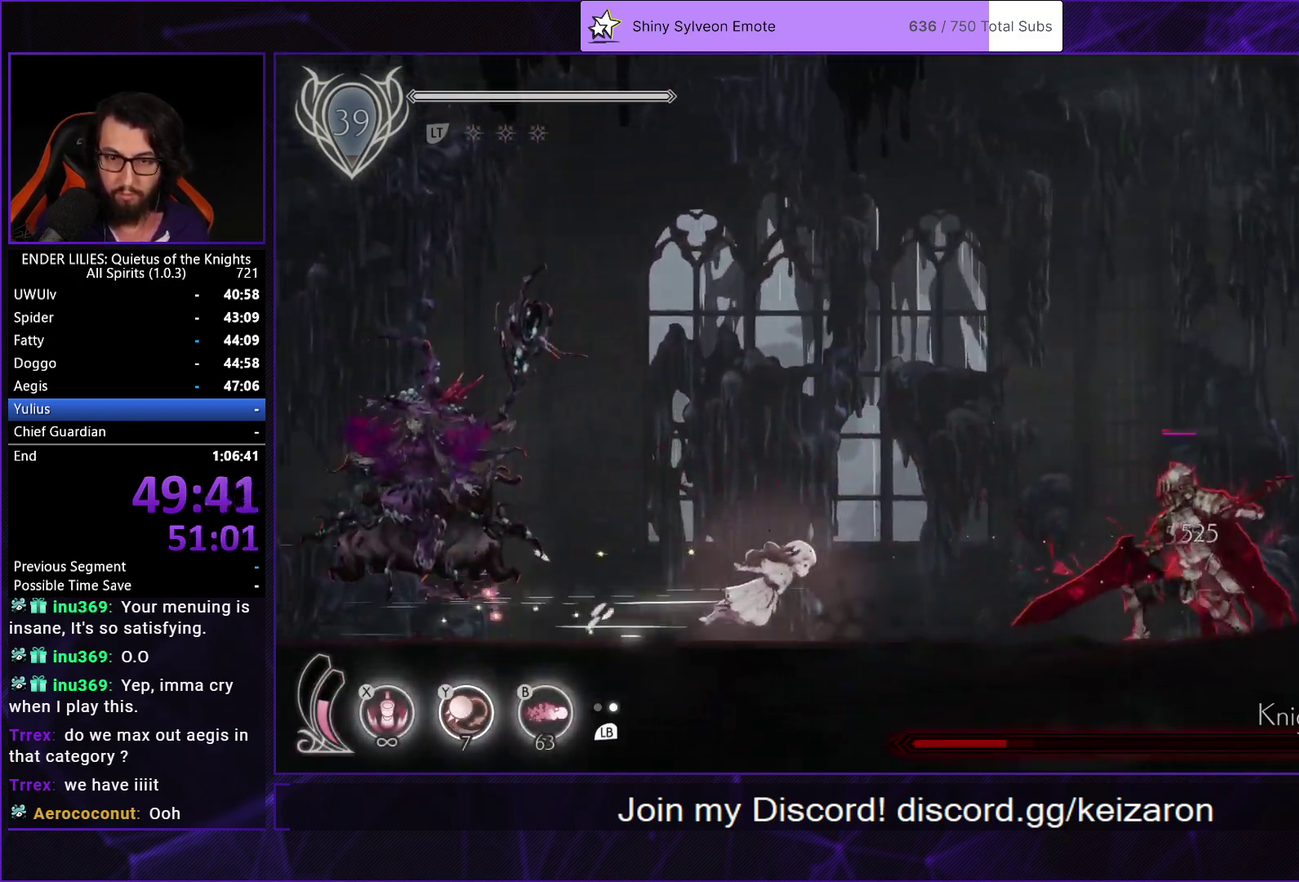
{"buttons": ["Y", "DPAD_RIGHT"], "left_stick": "center", "right_stick": "center", "events": [[33, "L1", "down"], [83, "L1", "up"], [450, "Y", "down"]]}
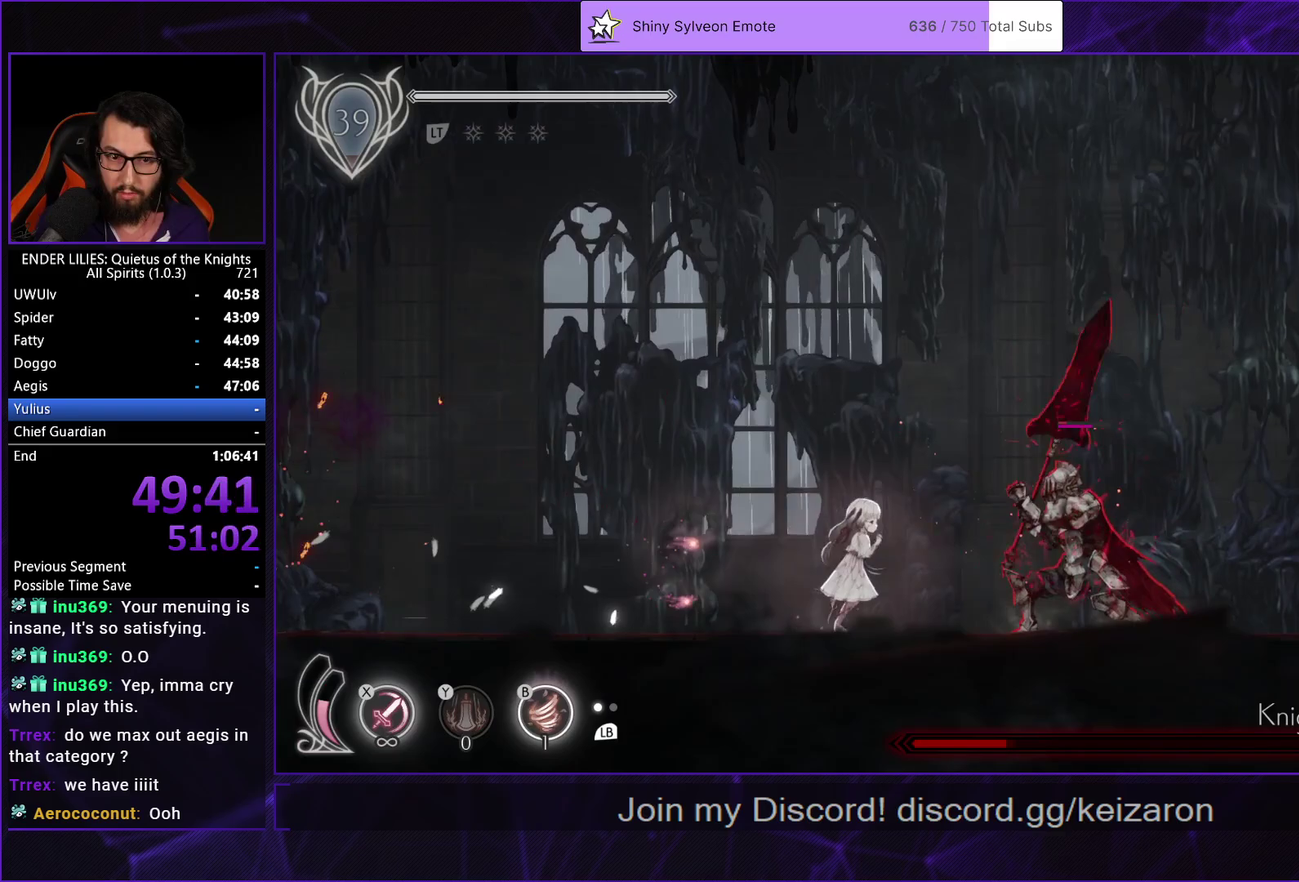
{"buttons": ["DPAD_LEFT"], "left_stick": "center", "right_stick": "center", "events": [[67, "Y", "up"], [233, "R1", "down"], [450, "R1", "up"], [483, "DPAD_RIGHT", "up"], [500, "DPAD_LEFT", "down"]]}
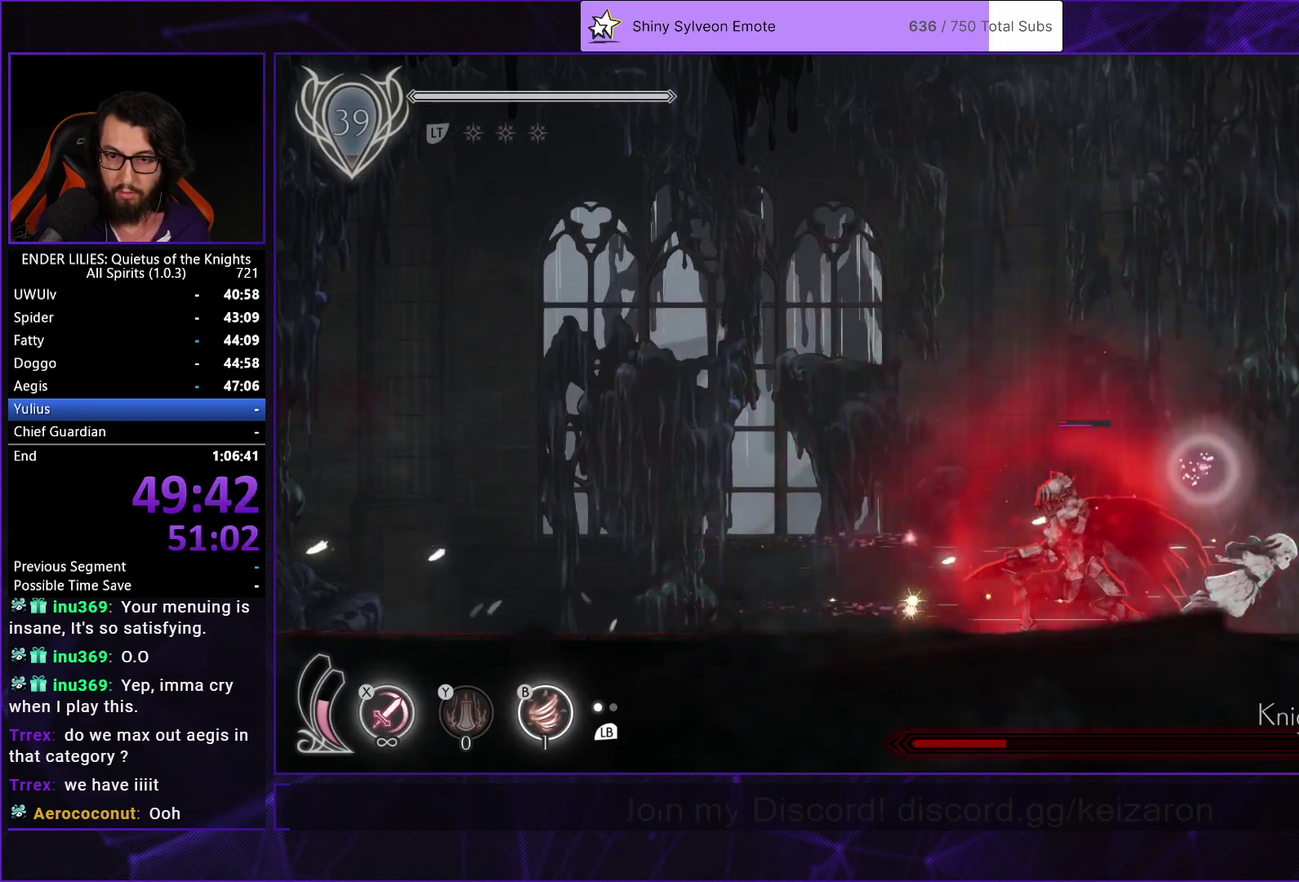
{"buttons": ["DPAD_LEFT"], "left_stick": "center", "right_stick": "center", "events": [[50, "B", "down"], [183, "B", "up"], [183, "DPAD_LEFT", "up"], [250, "DPAD_RIGHT", "down"], [283, "L1", "down"], [400, "L1", "up"], [467, "DPAD_RIGHT", "up"], [483, "DPAD_LEFT", "down"]]}
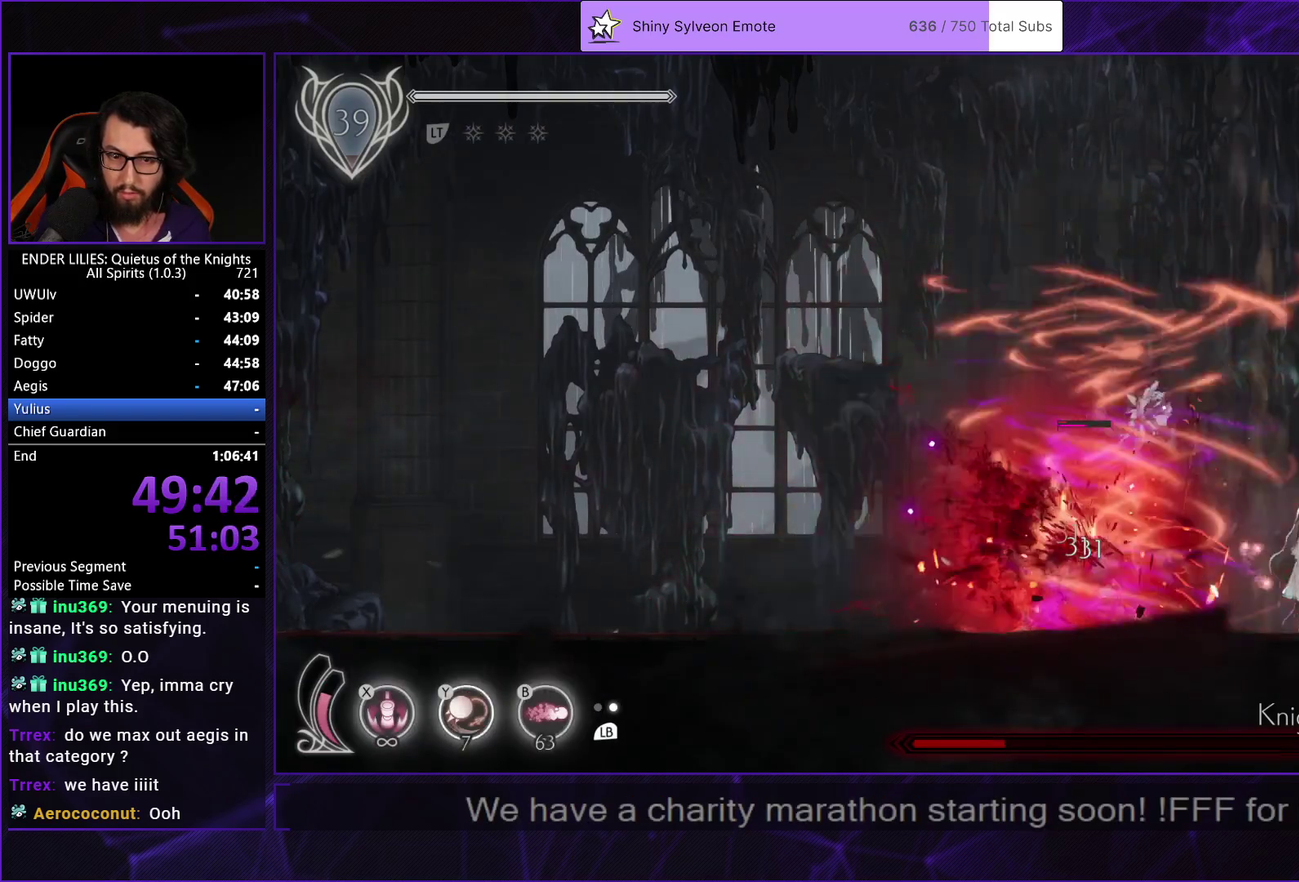
{"buttons": ["DPAD_RIGHT"], "left_stick": "center", "right_stick": "center", "events": [[50, "Y", "down"], [167, "DPAD_LEFT", "up"], [183, "Y", "up"], [217, "DPAD_RIGHT", "down"], [283, "L1", "down"], [400, "L1", "up"]]}